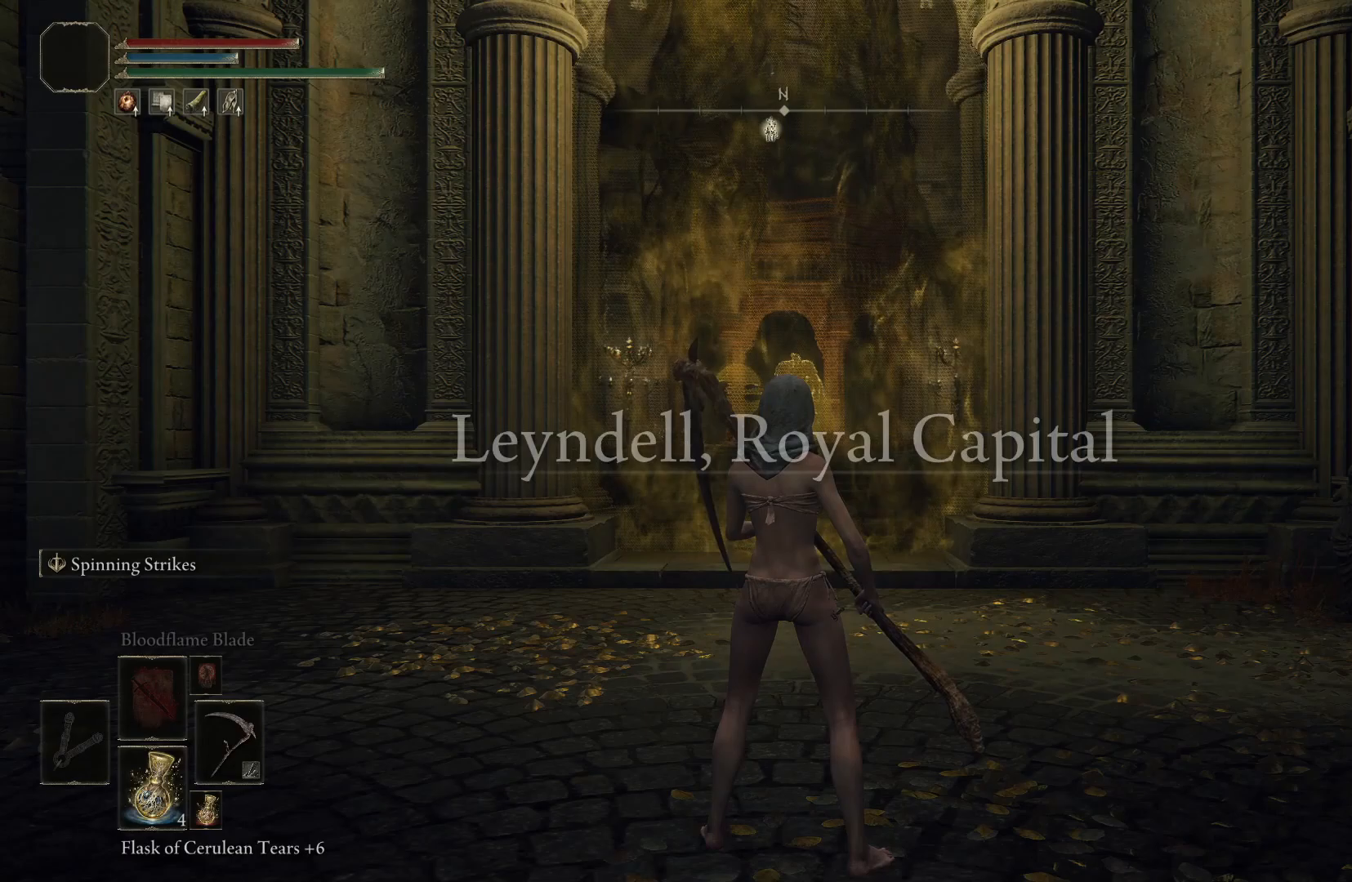
Gameplay with a controller (Xbox layout); each line is a JSON object with the inputs held at the frame after it. "events" lists button and stick changes between this image and that frame as [ms after this image, input, new state], when the widget could be followed in between.
{"buttons": [], "left_stick": "center", "right_stick": "center", "events": []}
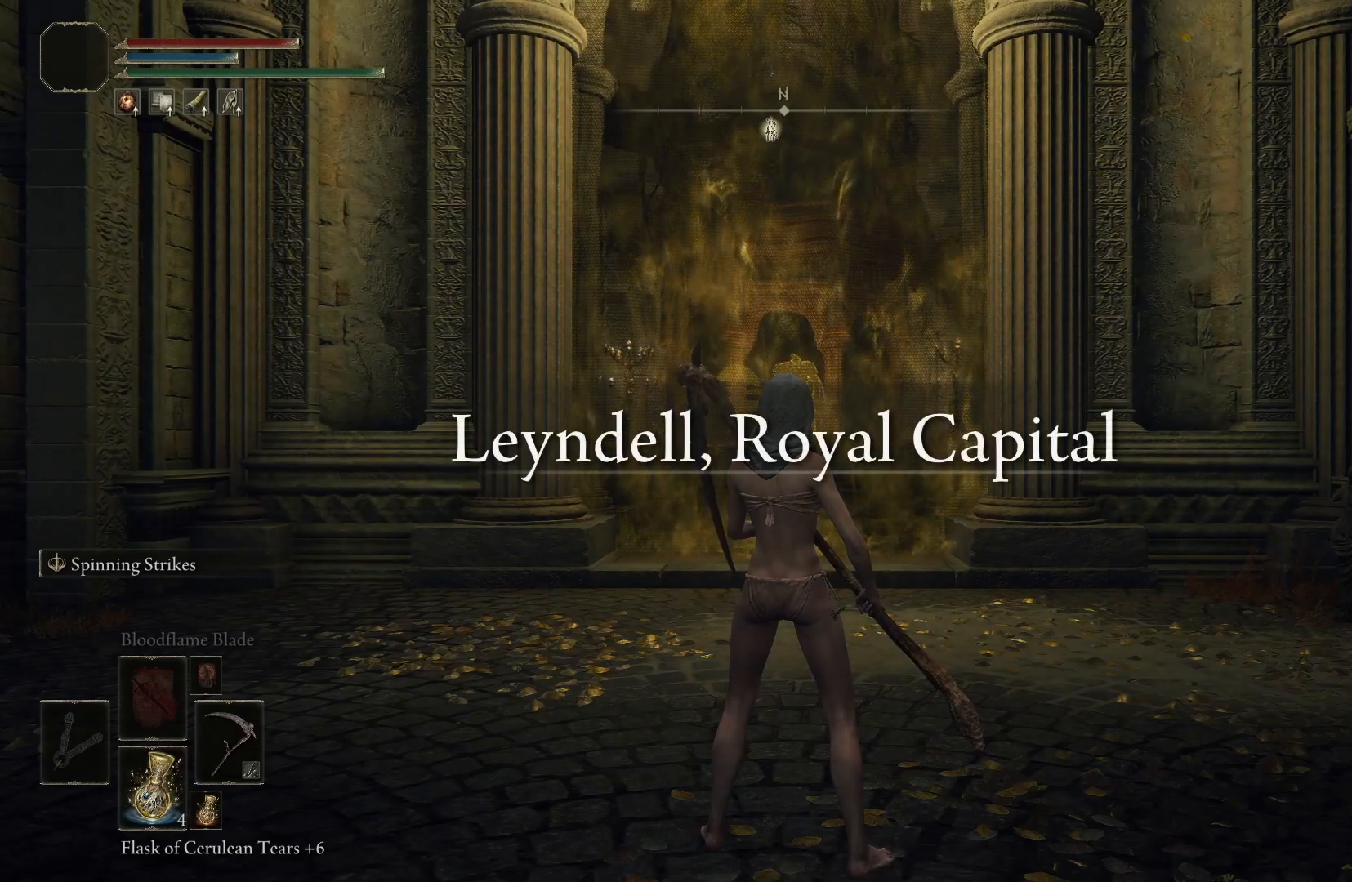
{"buttons": [], "left_stick": "center", "right_stick": "center", "events": []}
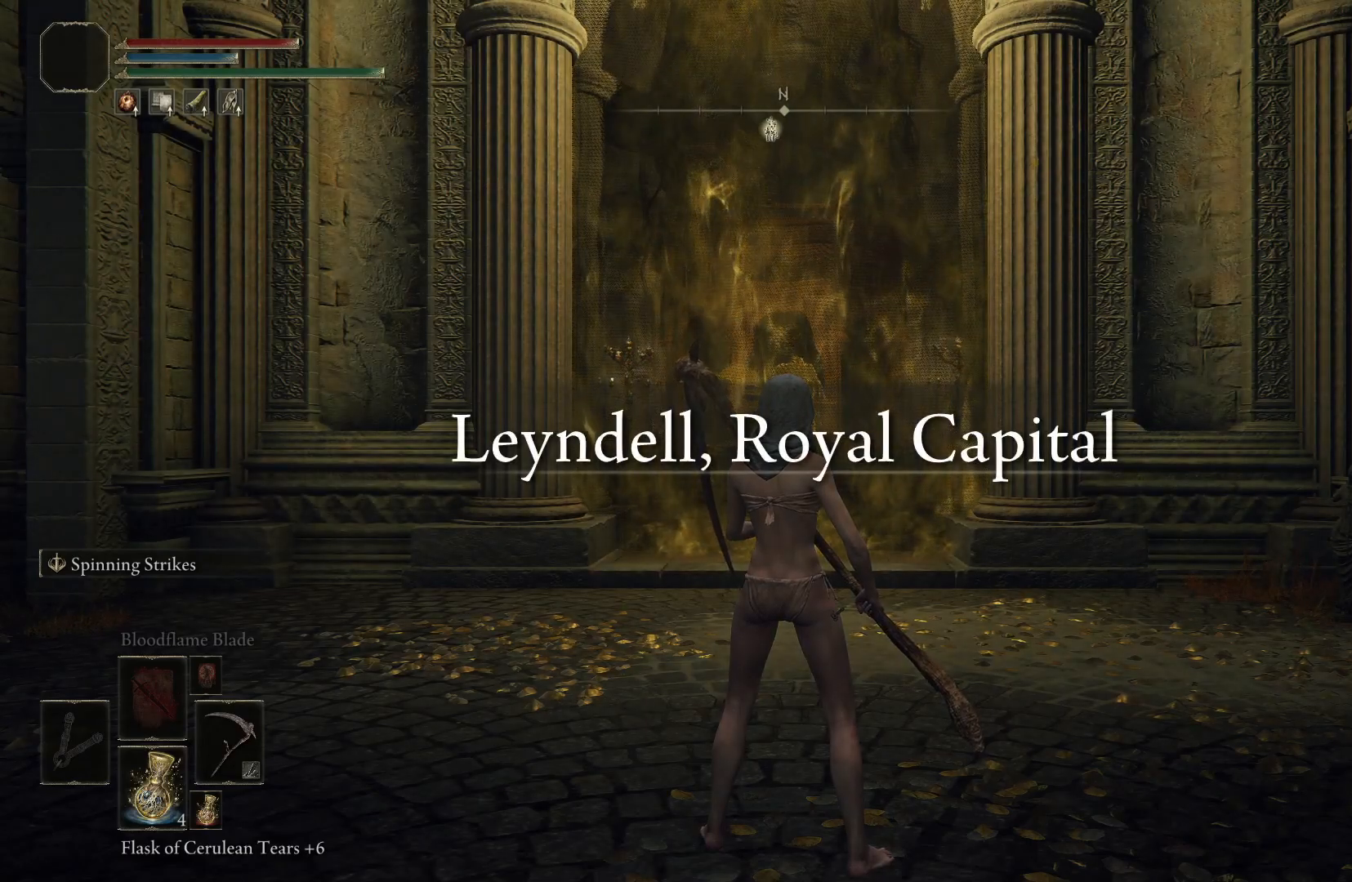
{"buttons": ["DPAD_RIGHT"], "left_stick": "center", "right_stick": "center", "events": [[500, "DPAD_RIGHT", "down"]]}
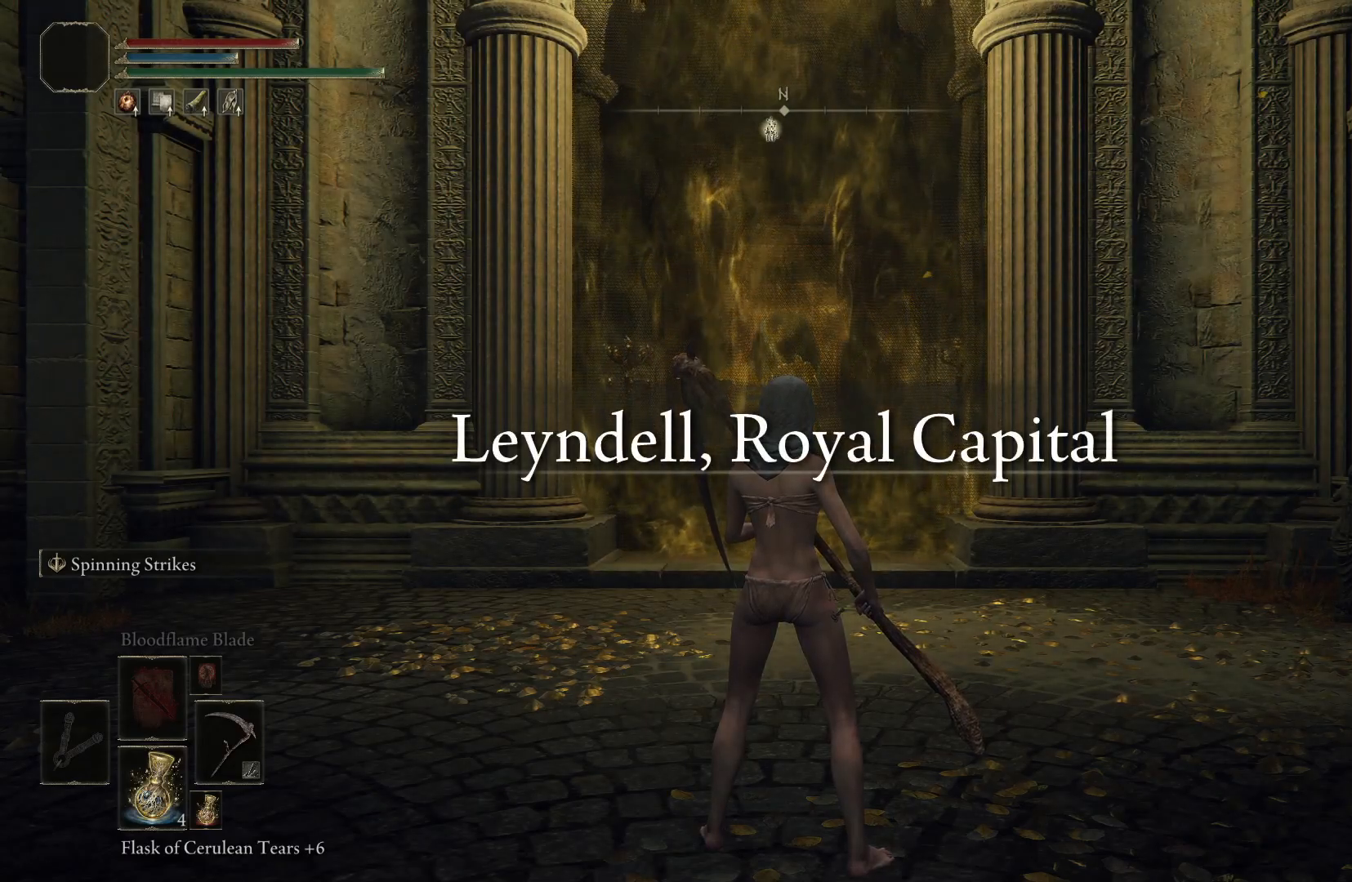
{"buttons": [], "left_stick": "center", "right_stick": "center", "events": [[100, "DPAD_RIGHT", "up"]]}
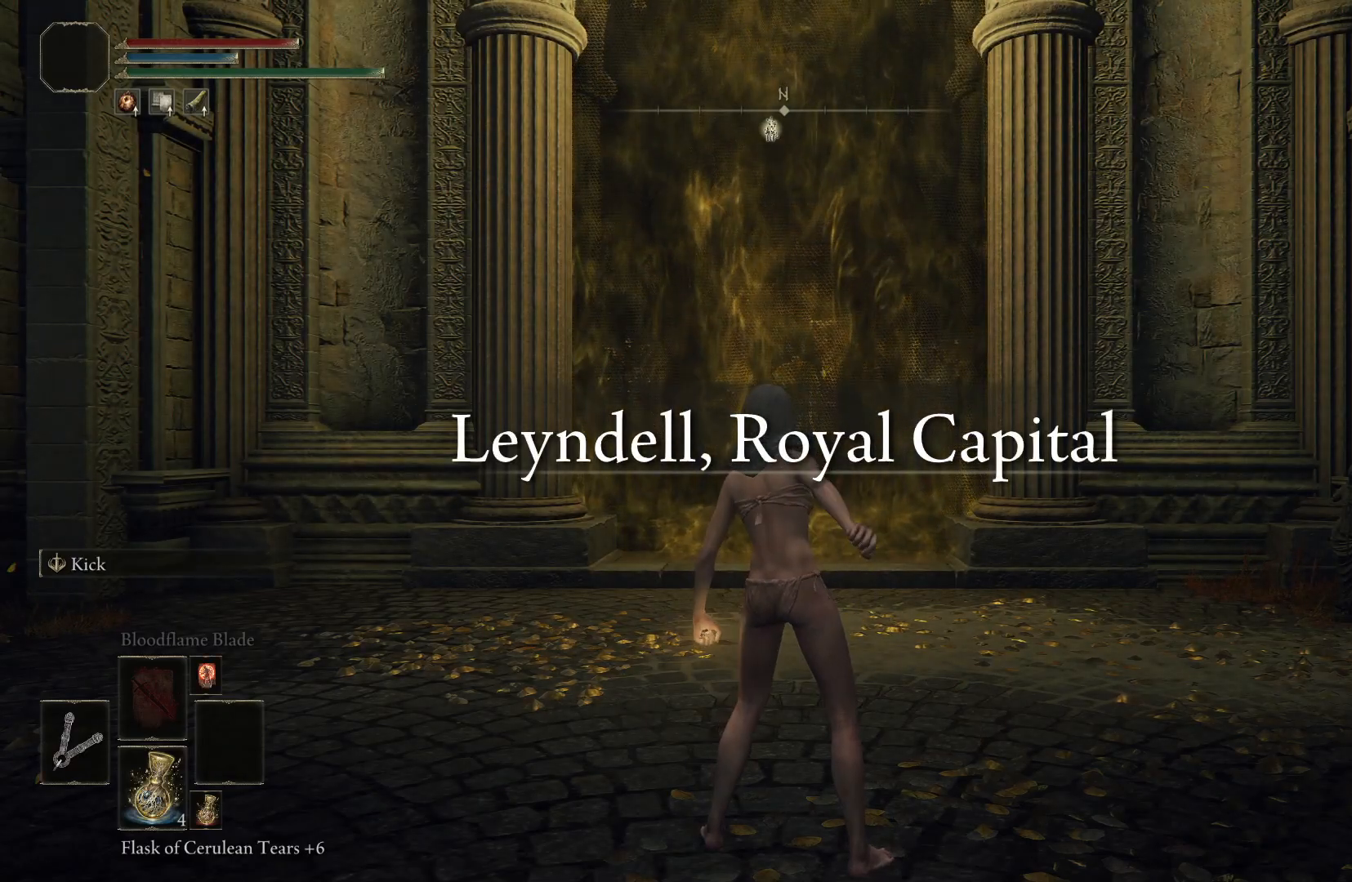
{"buttons": ["START"], "left_stick": "center", "right_stick": "center", "events": [[417, "START", "down"]]}
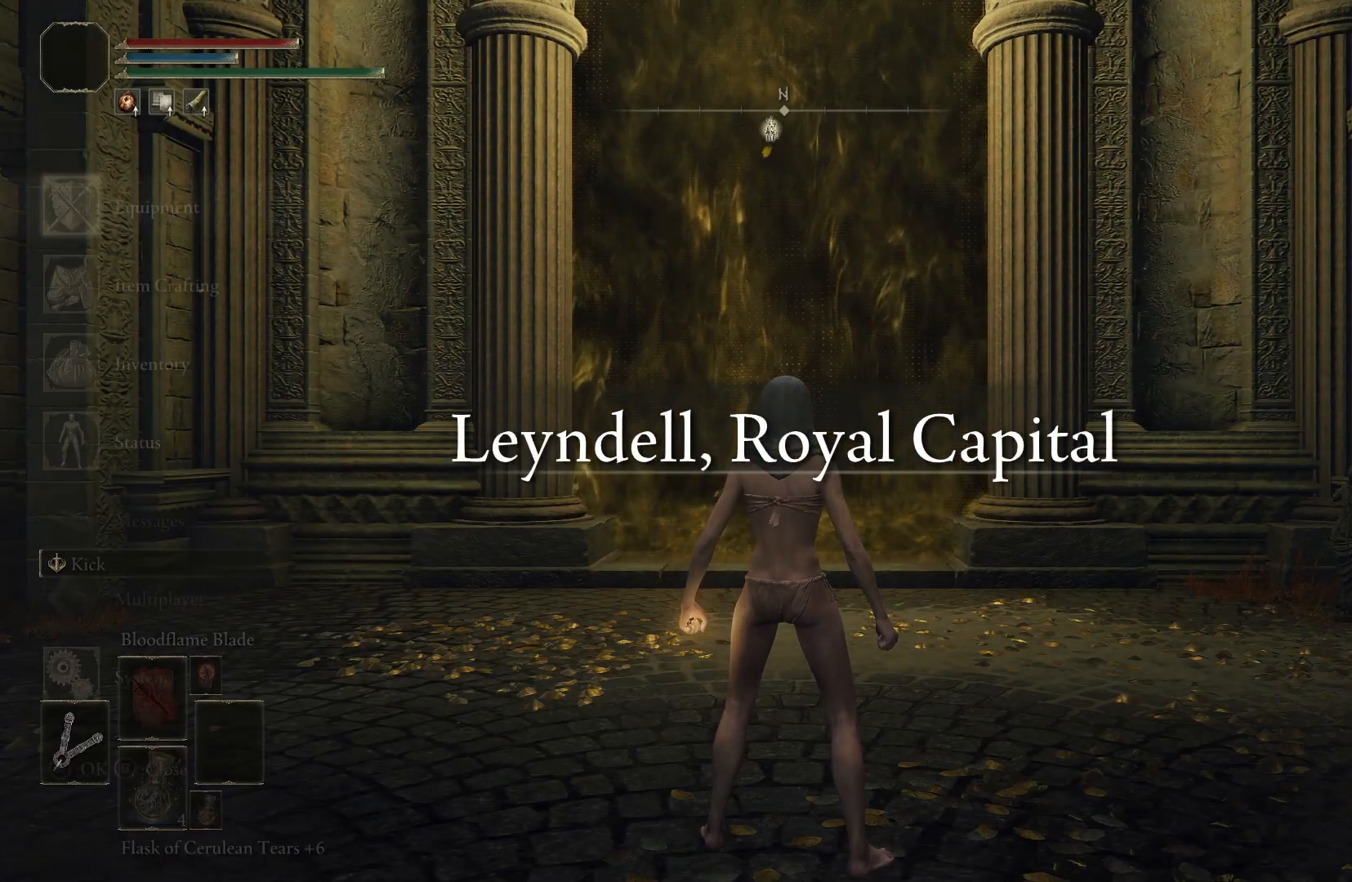
{"buttons": [], "left_stick": "center", "right_stick": "center", "events": [[33, "START", "up"], [133, "A", "down"], [233, "A", "up"]]}
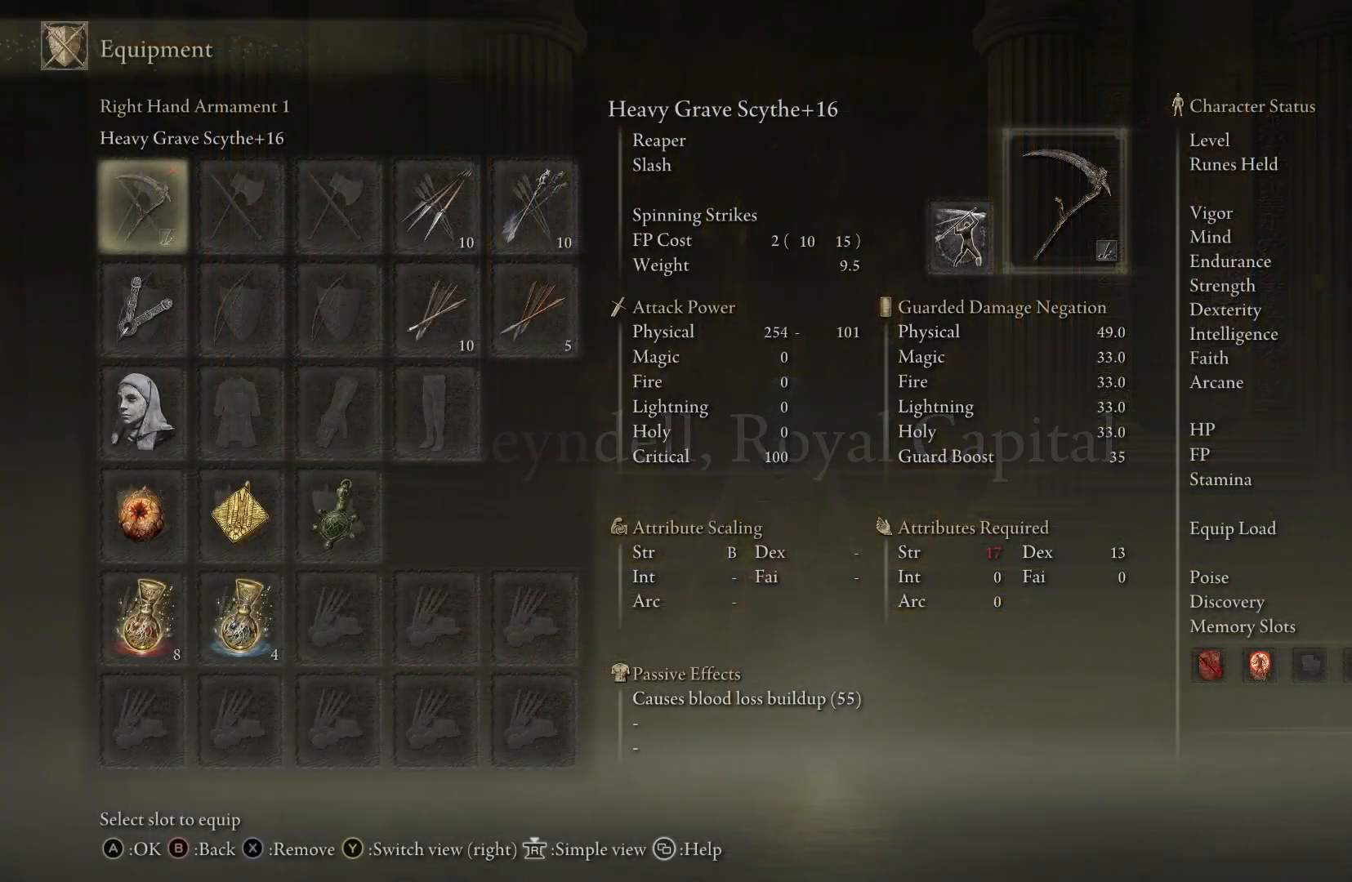
{"buttons": [], "left_stick": "center", "right_stick": "center", "events": [[50, "DPAD_RIGHT", "down"], [183, "DPAD_RIGHT", "up"], [200, "A", "down"], [333, "A", "up"]]}
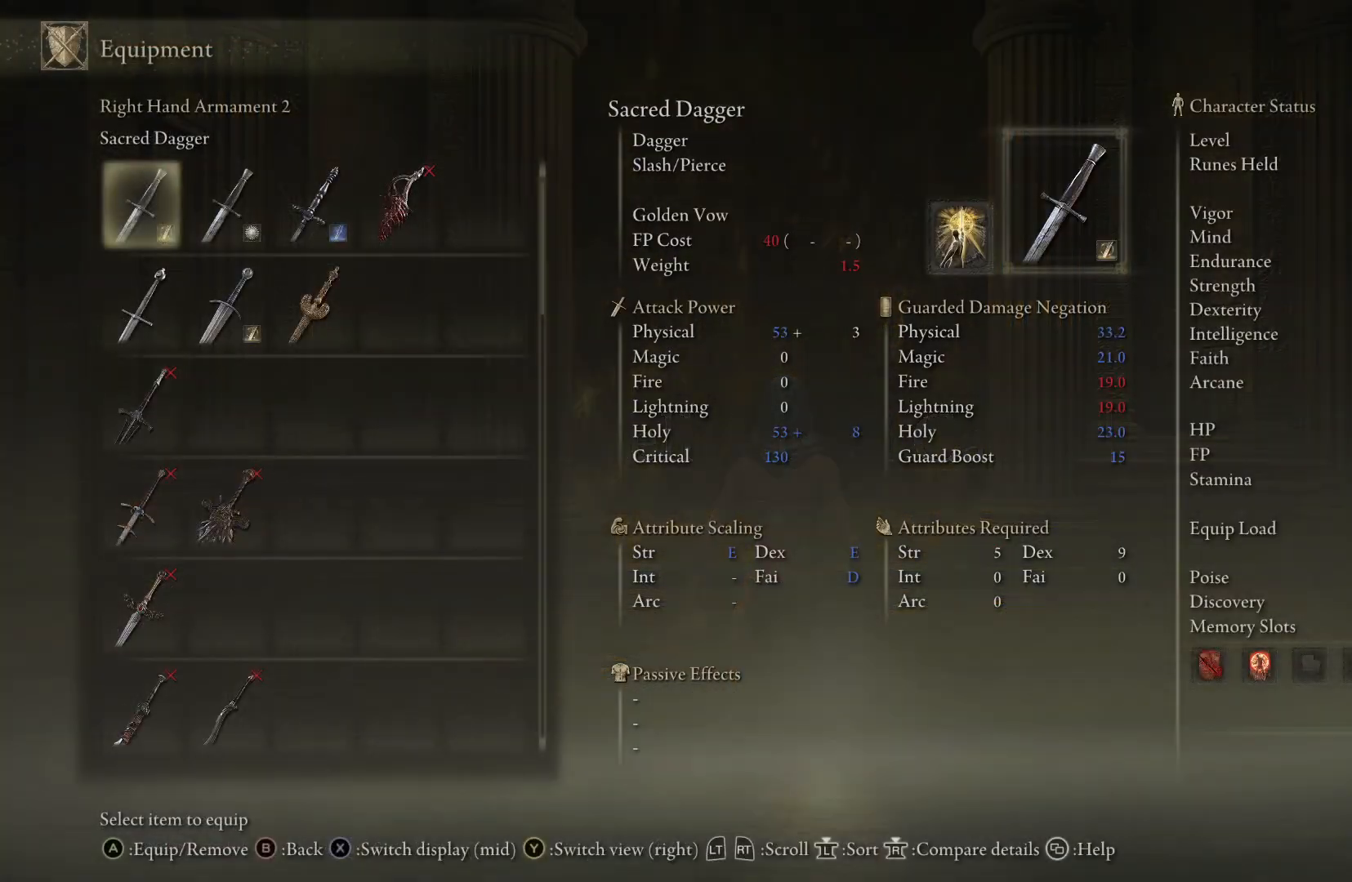
{"buttons": ["A"], "left_stick": "center", "right_stick": "center", "events": [[483, "A", "down"]]}
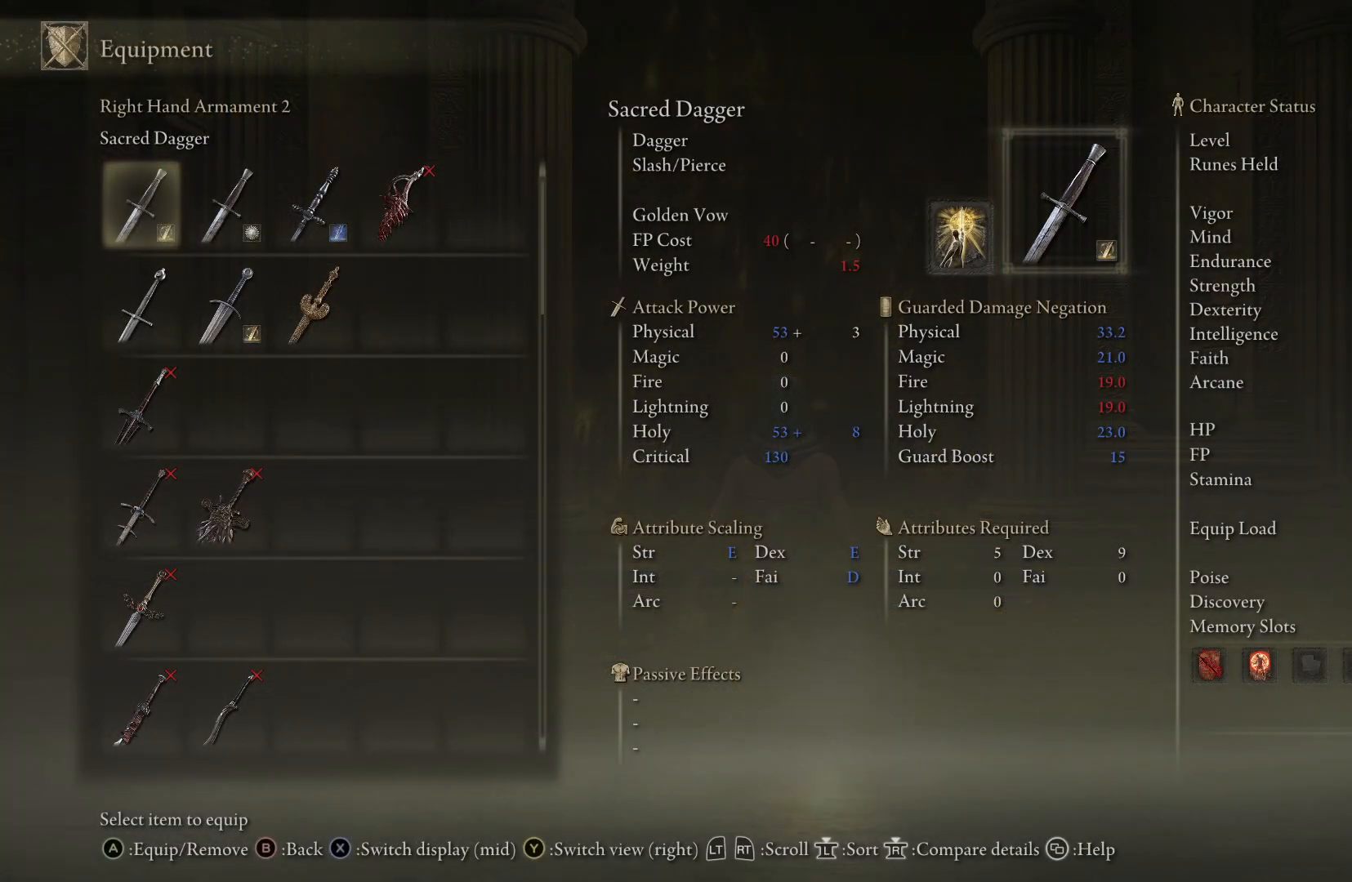
{"buttons": [], "left_stick": "center", "right_stick": "center", "events": [[117, "A", "up"], [250, "B", "down"], [333, "B", "up"]]}
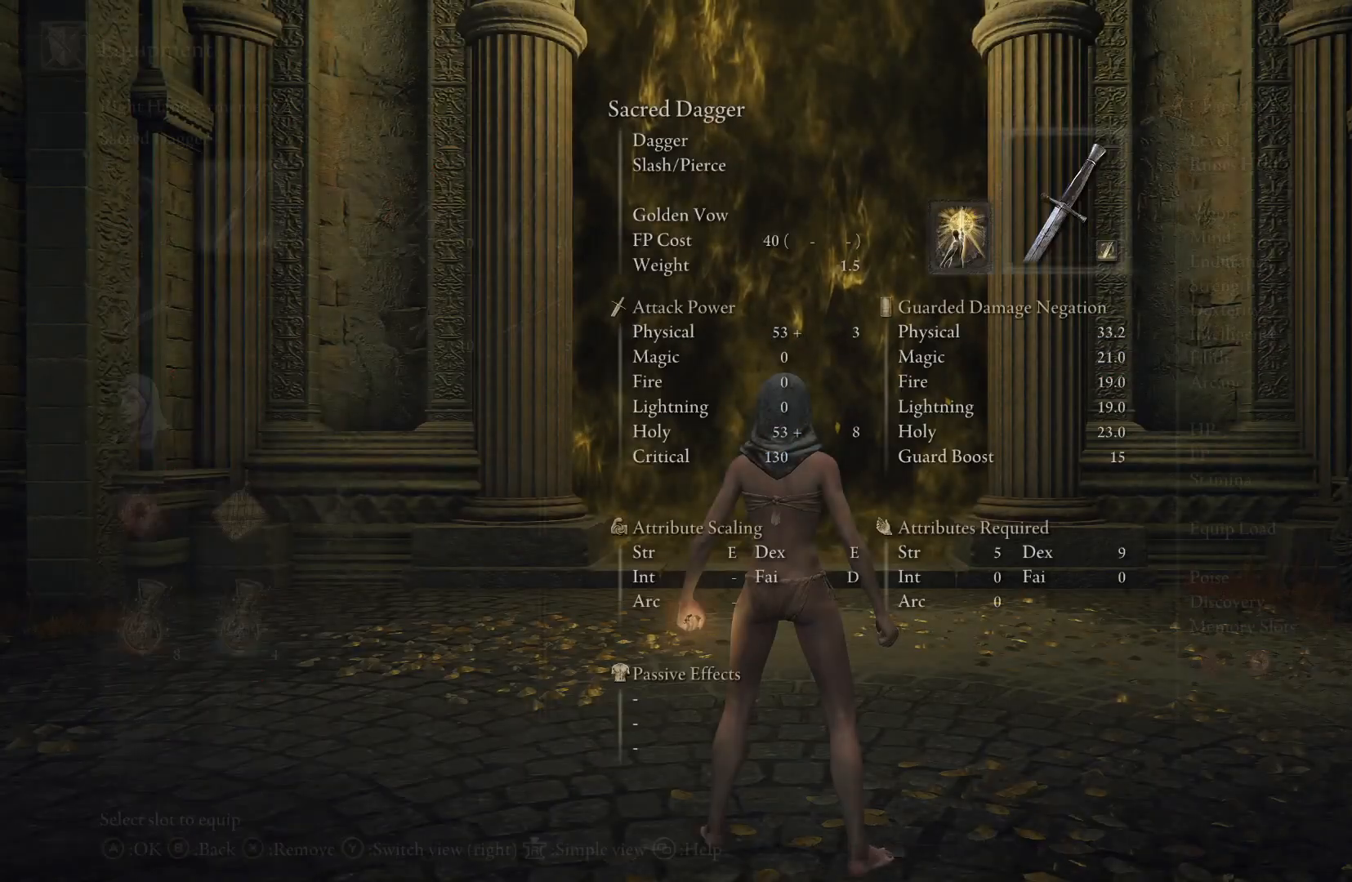
{"buttons": ["B"], "left_stick": "center", "right_stick": "center", "events": [[83, "B", "down"], [167, "B", "up"], [500, "B", "down"]]}
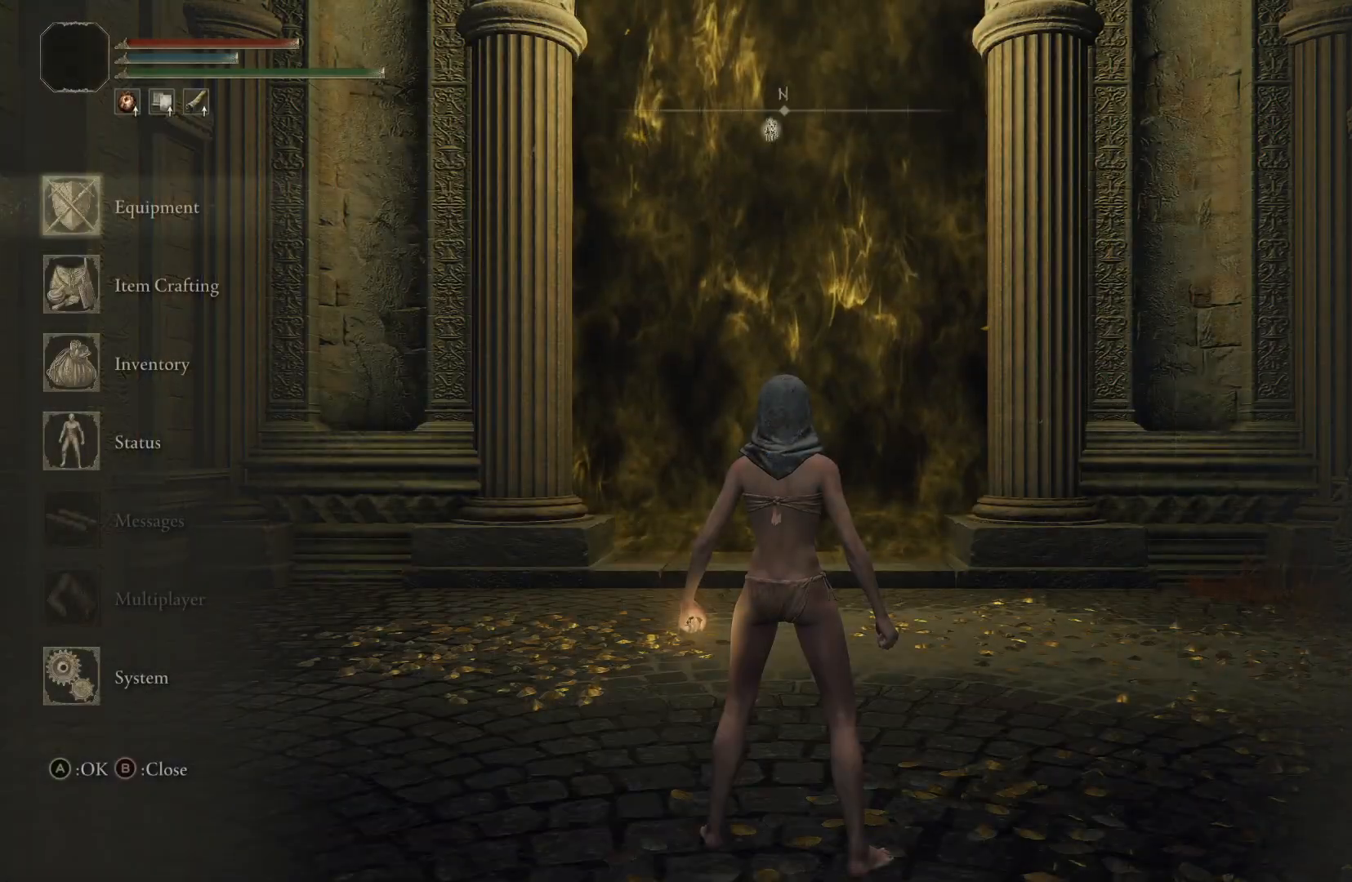
{"buttons": [], "left_stick": "center", "right_stick": "center", "events": [[117, "B", "up"]]}
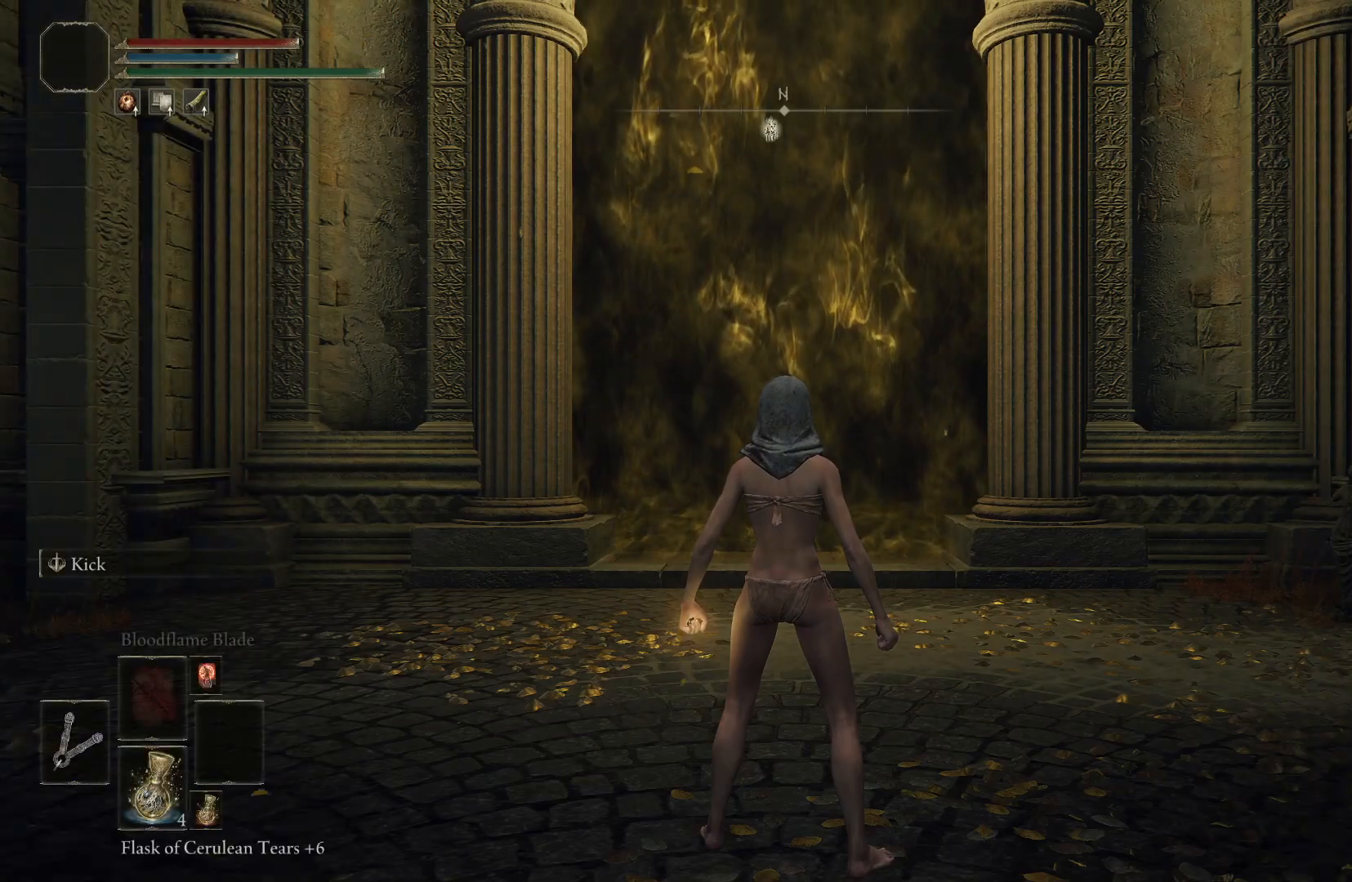
{"buttons": [], "left_stick": "center", "right_stick": "center", "events": [[33, "DPAD_RIGHT", "down"], [150, "DPAD_RIGHT", "up"], [400, "DPAD_RIGHT", "down"], [500, "DPAD_RIGHT", "up"]]}
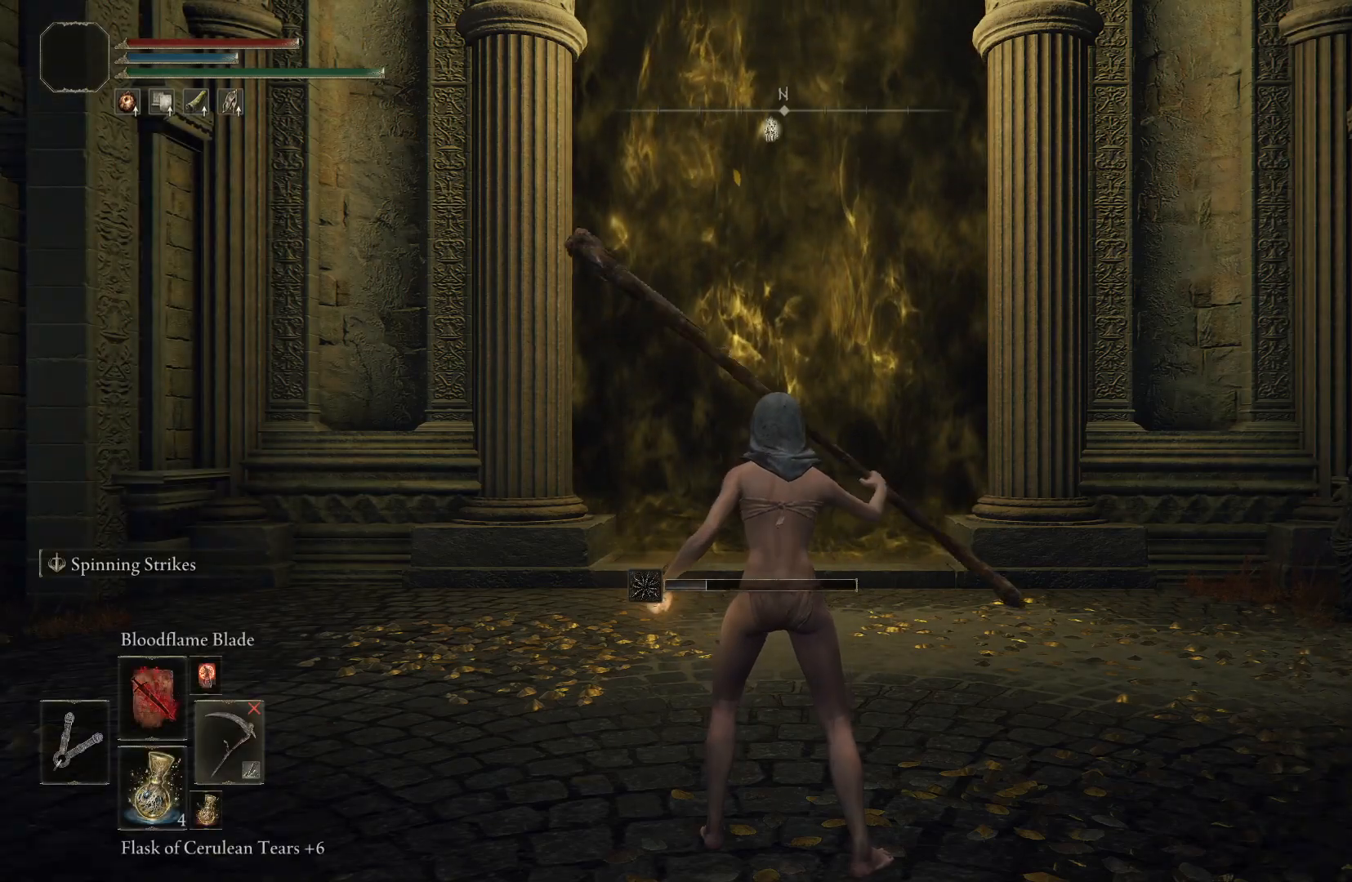
{"buttons": [], "left_stick": "center", "right_stick": "center", "events": []}
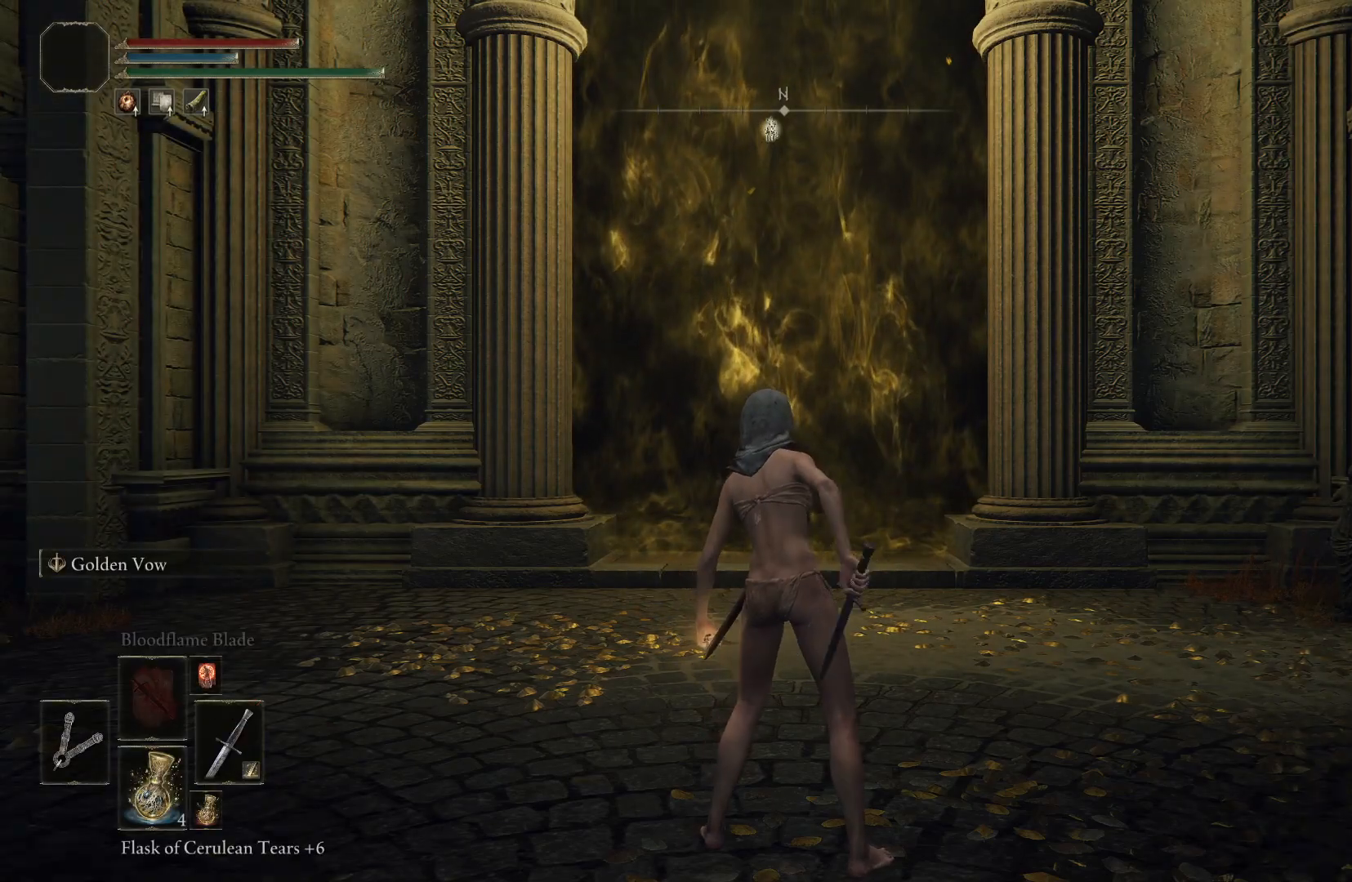
{"buttons": [], "left_stick": "center", "right_stick": "center", "events": [[83, "L2", "down"], [217, "L2", "up"]]}
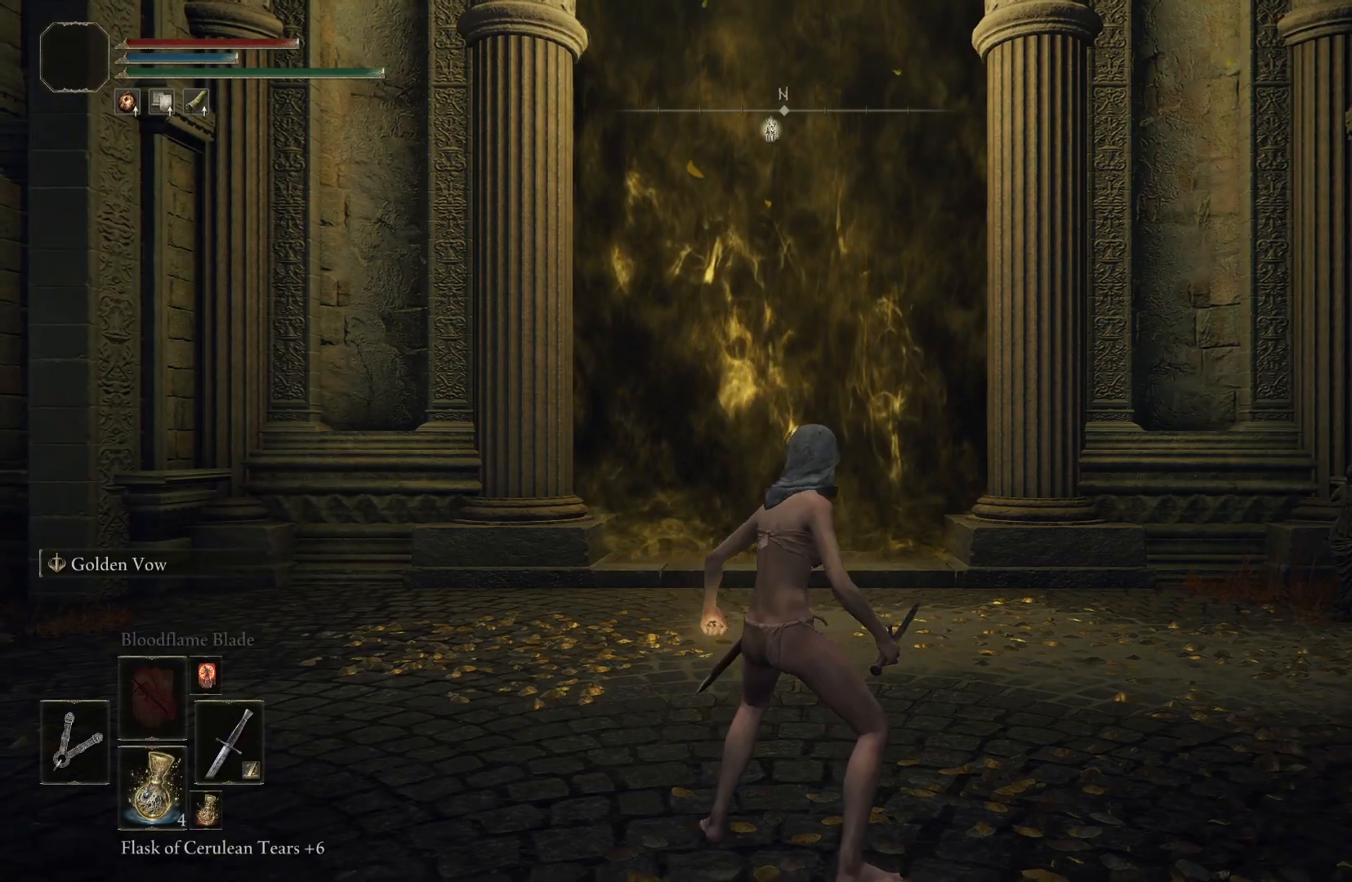
{"buttons": [], "left_stick": "center", "right_stick": "center", "events": []}
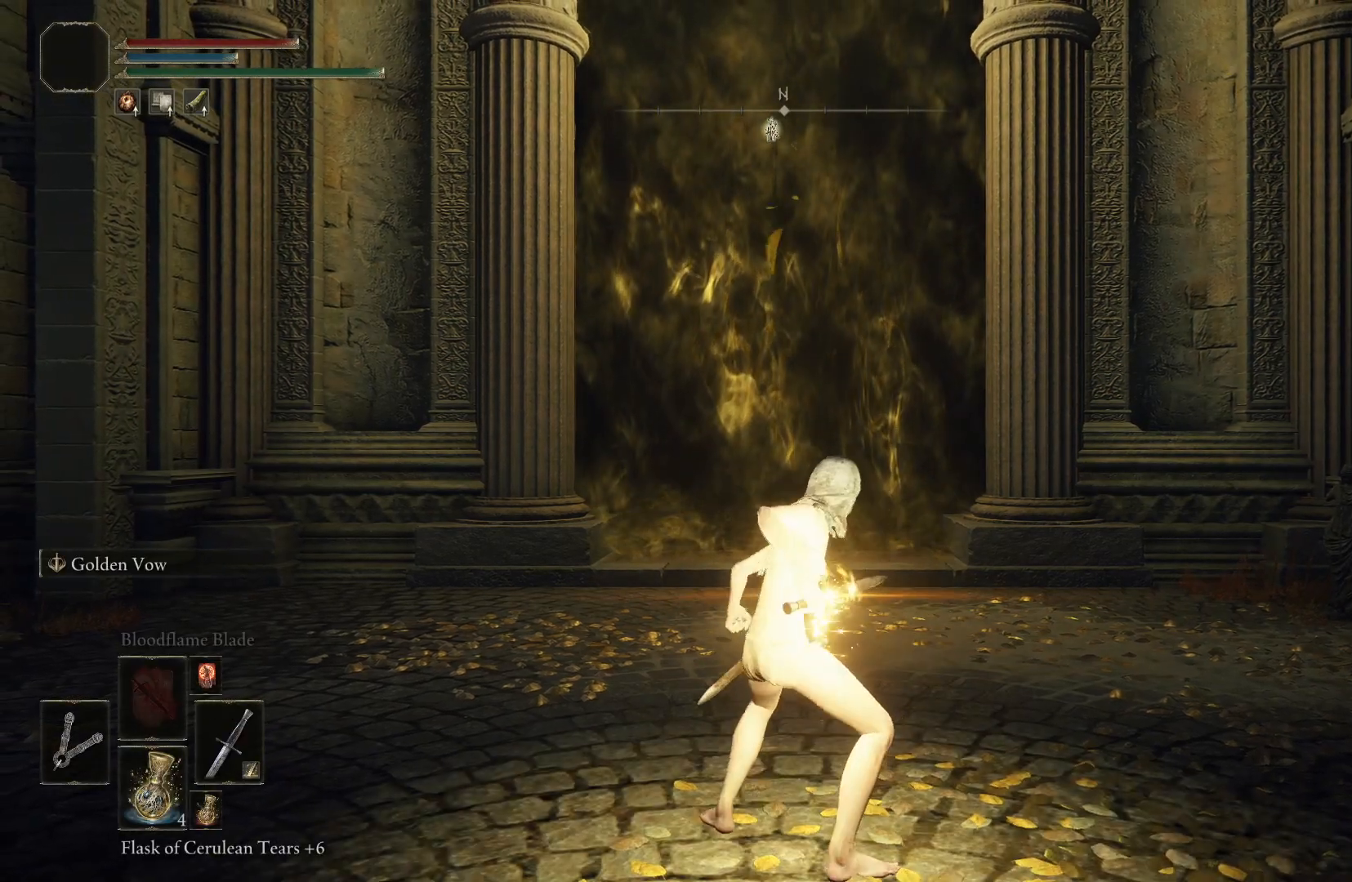
{"buttons": [], "left_stick": "center", "right_stick": "center", "events": []}
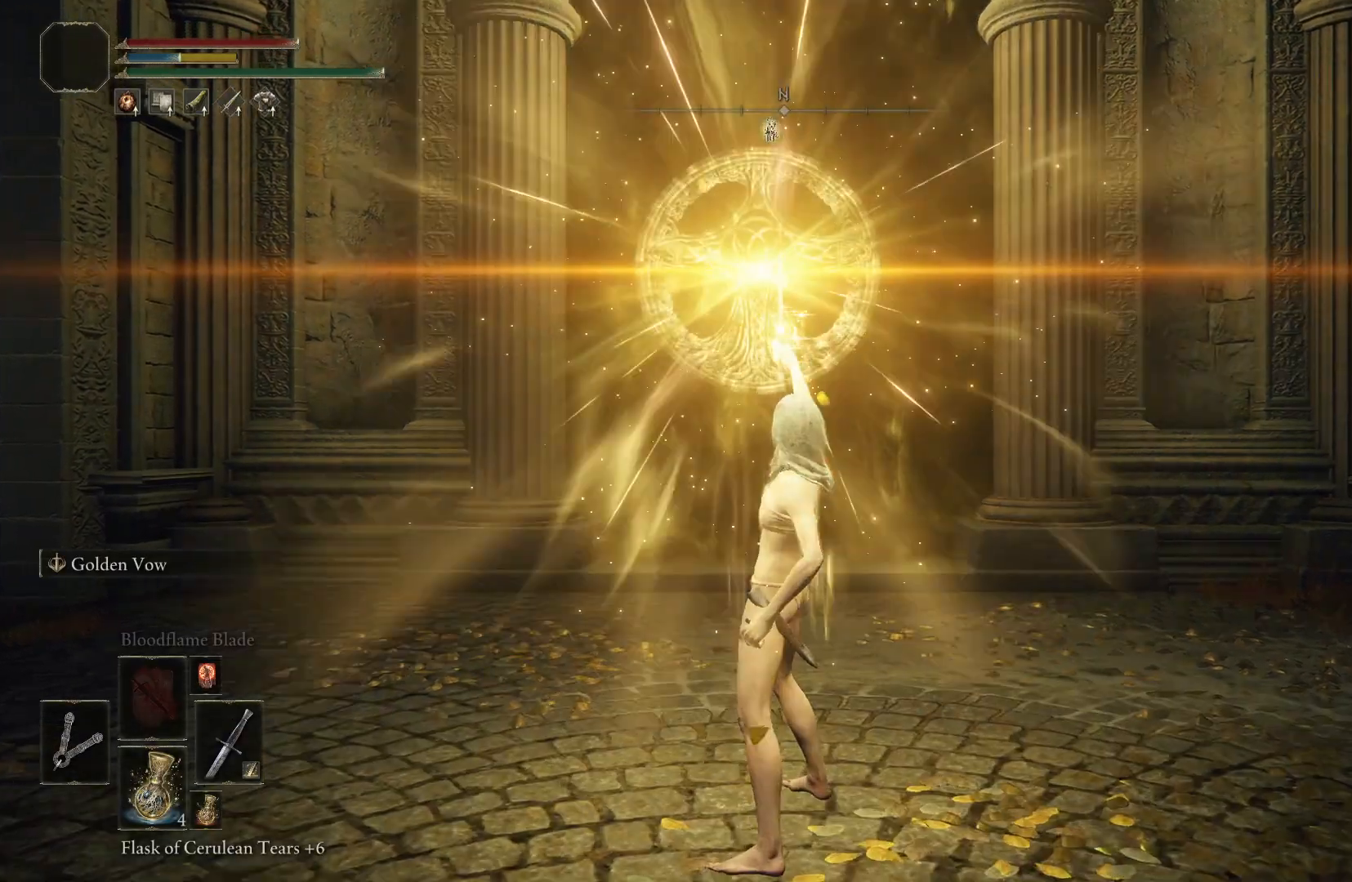
{"buttons": [], "left_stick": "center", "right_stick": "center", "events": []}
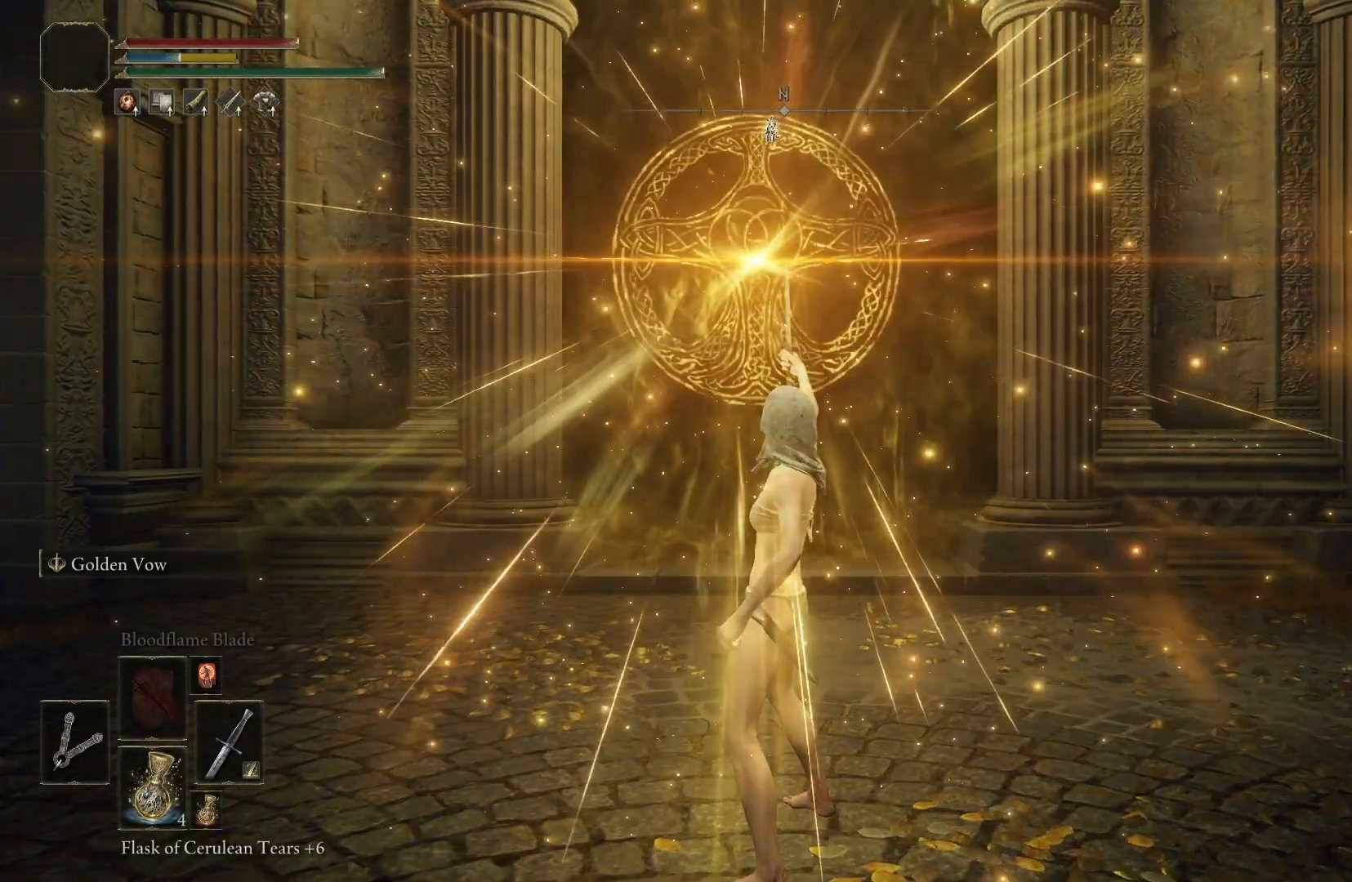
{"buttons": ["L1"], "left_stick": "center", "right_stick": "center", "events": [[383, "L1", "down"]]}
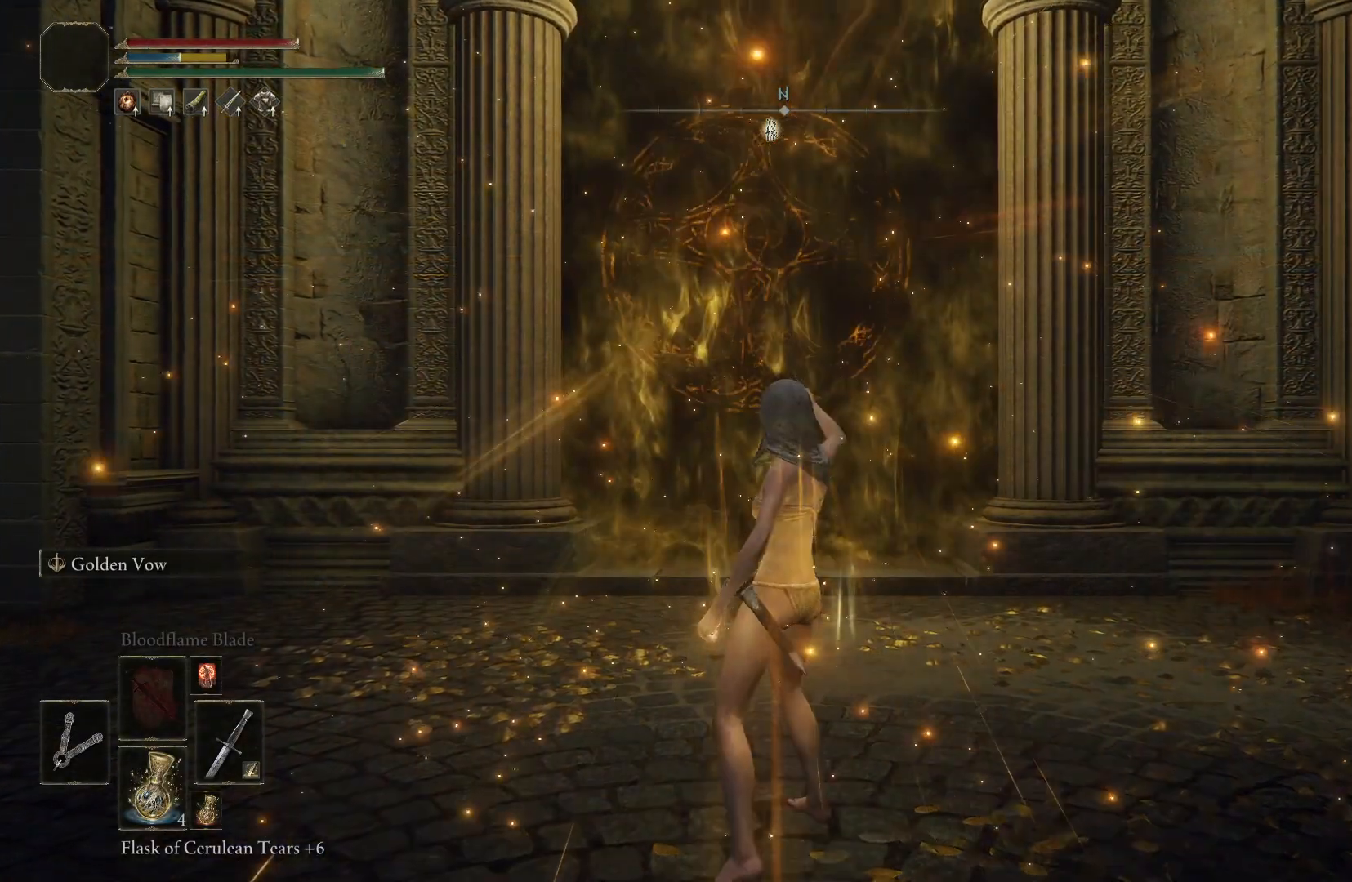
{"buttons": [], "left_stick": "center", "right_stick": "center", "events": [[50, "L1", "up"]]}
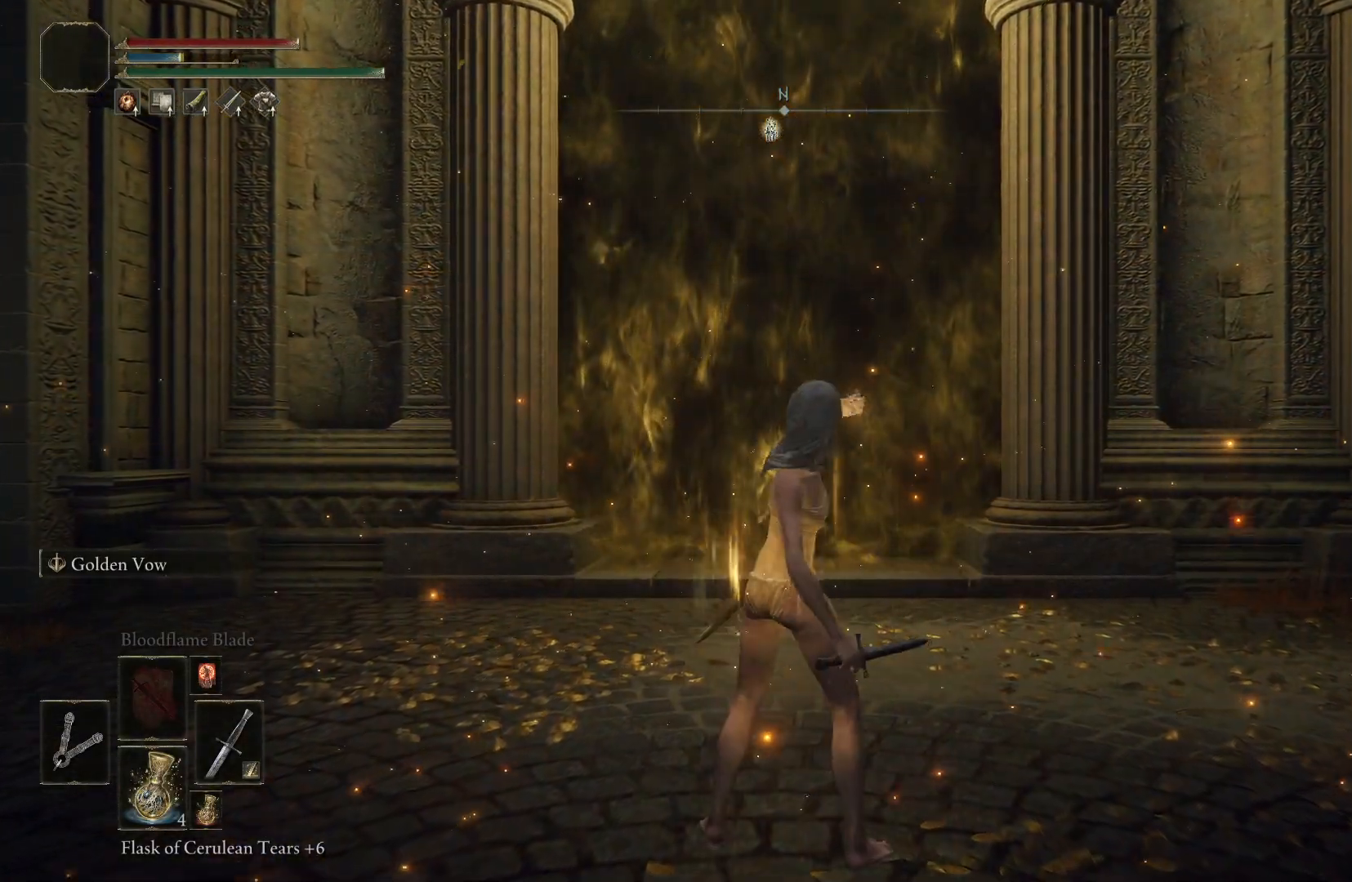
{"buttons": [], "left_stick": "center", "right_stick": "center", "events": []}
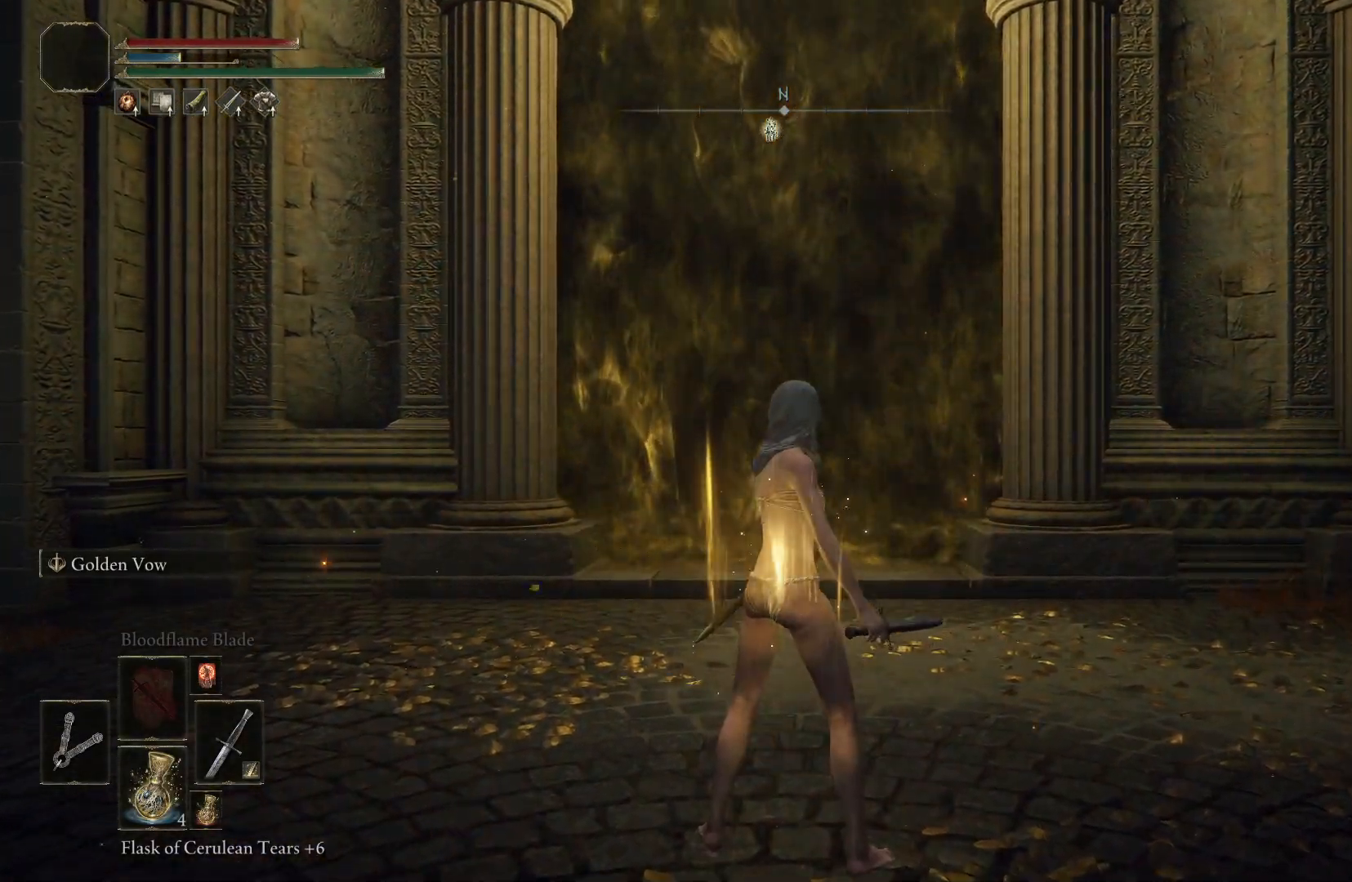
{"buttons": [], "left_stick": "center", "right_stick": "center", "events": []}
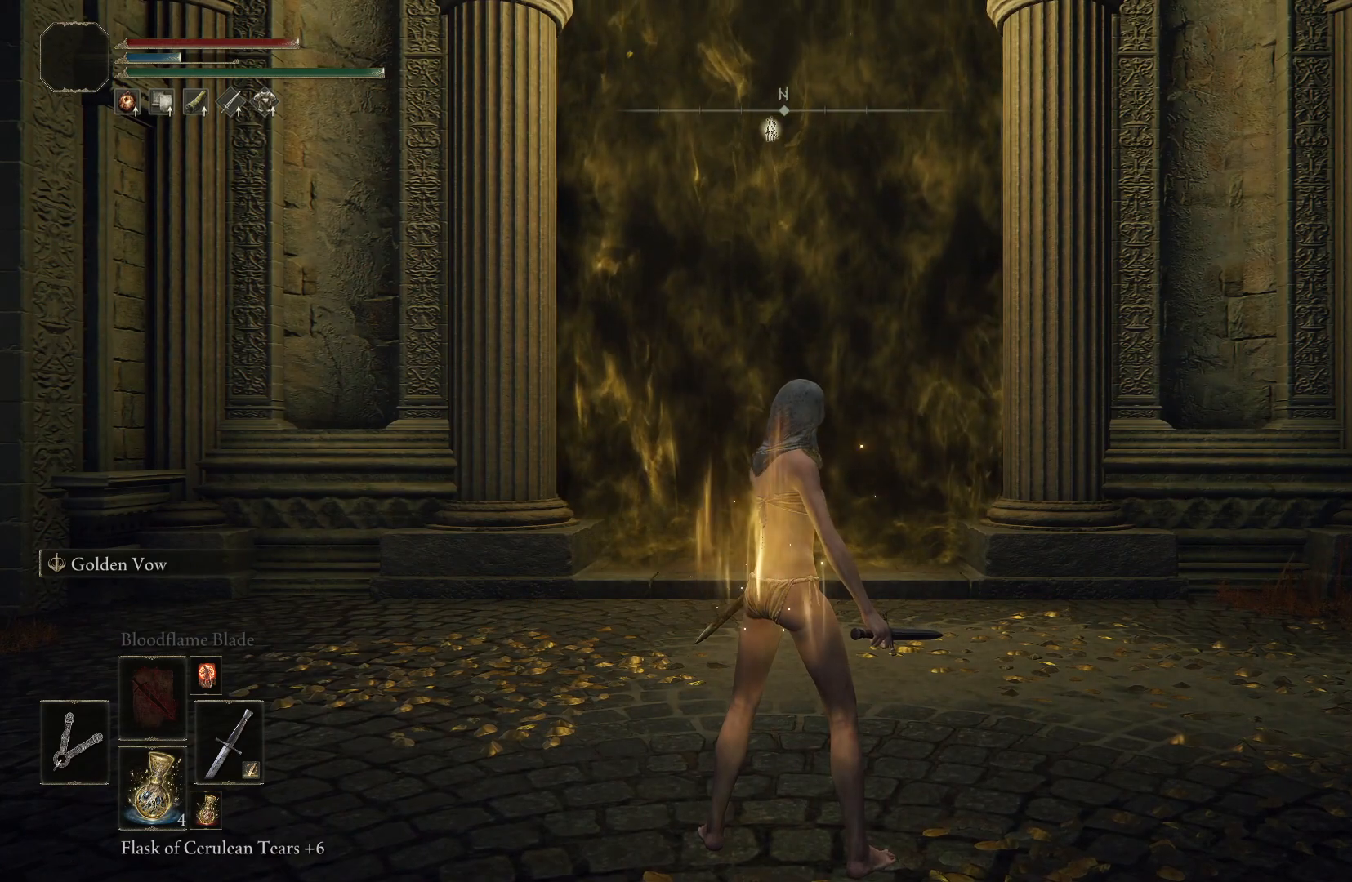
{"buttons": ["L1"], "left_stick": "center", "right_stick": "center", "events": [[383, "L1", "down"]]}
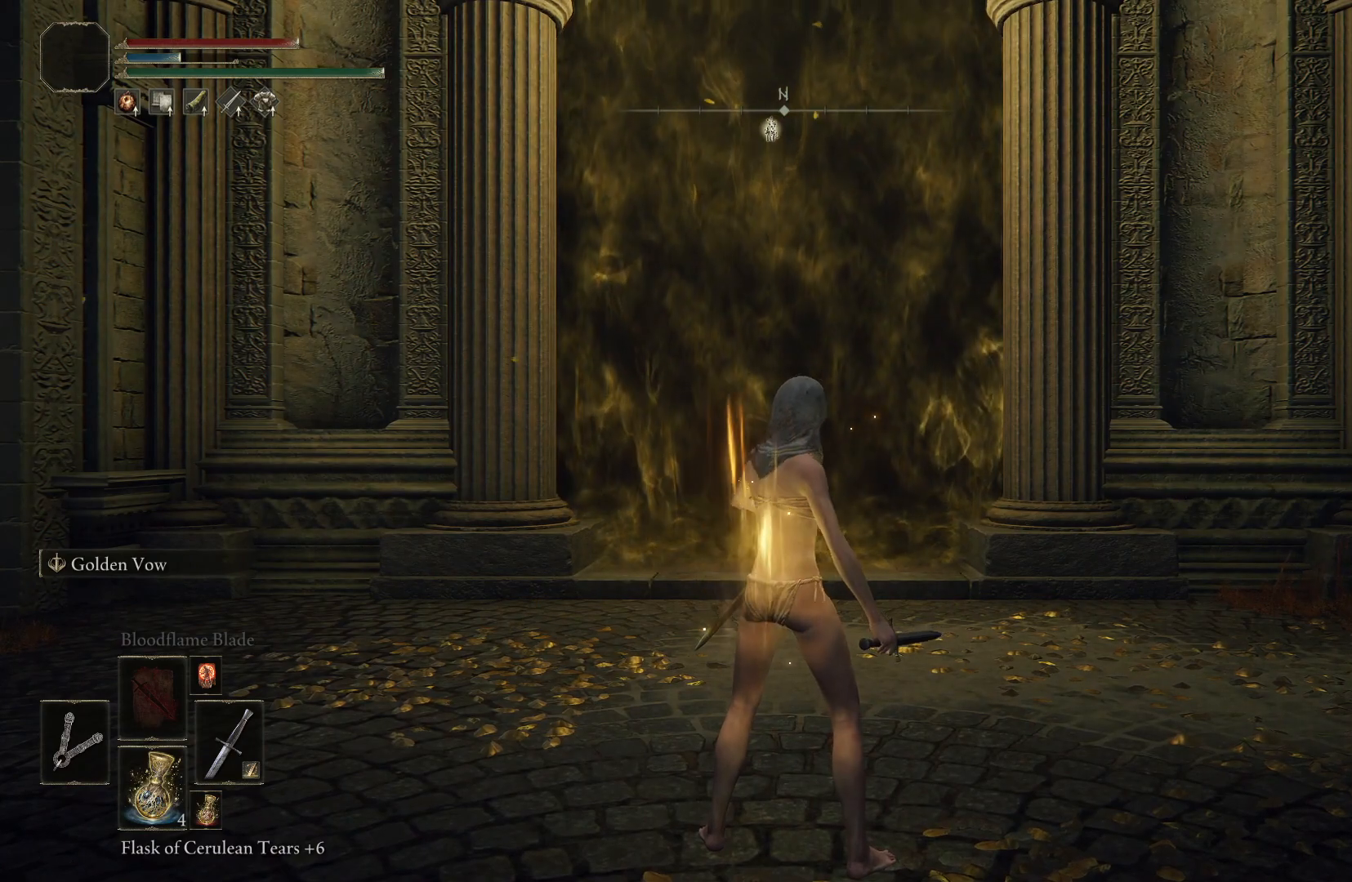
{"buttons": [], "left_stick": "center", "right_stick": "center", "events": [[33, "L1", "up"]]}
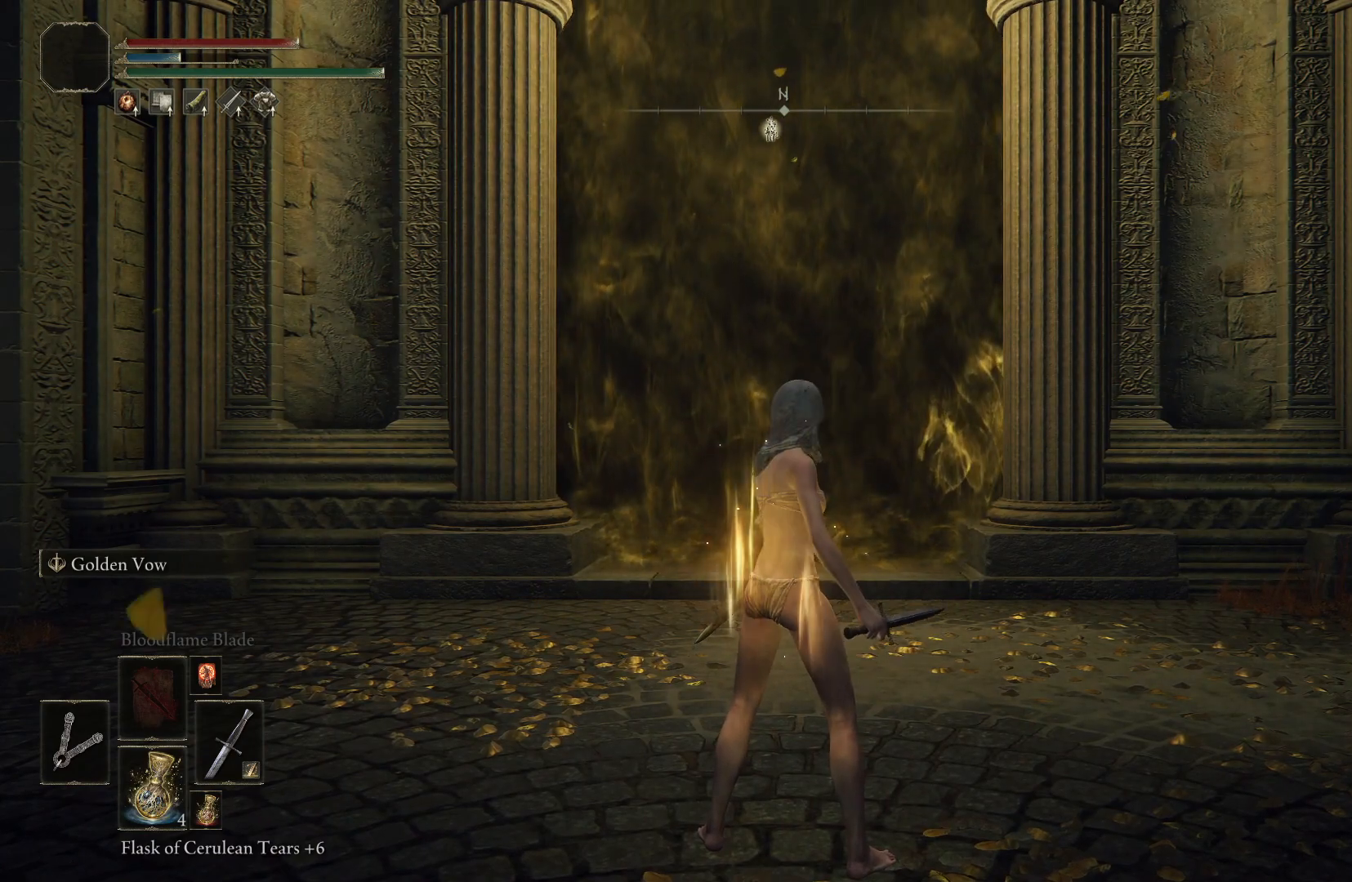
{"buttons": [], "left_stick": "center", "right_stick": "center", "events": [[17, "DPAD_UP", "down"], [150, "DPAD_UP", "up"], [317, "L1", "down"], [467, "L1", "up"]]}
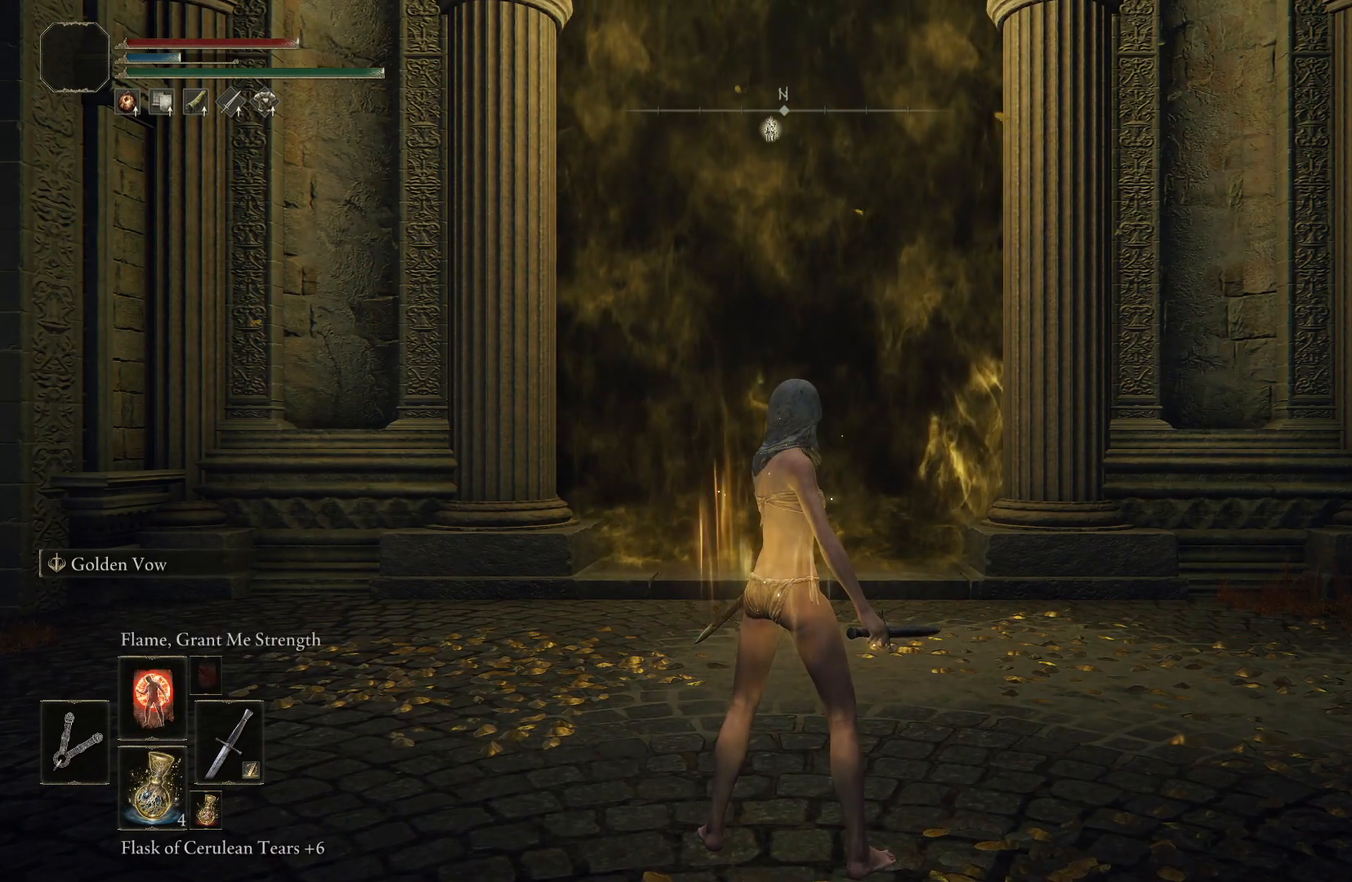
{"buttons": [], "left_stick": "center", "right_stick": "center", "events": []}
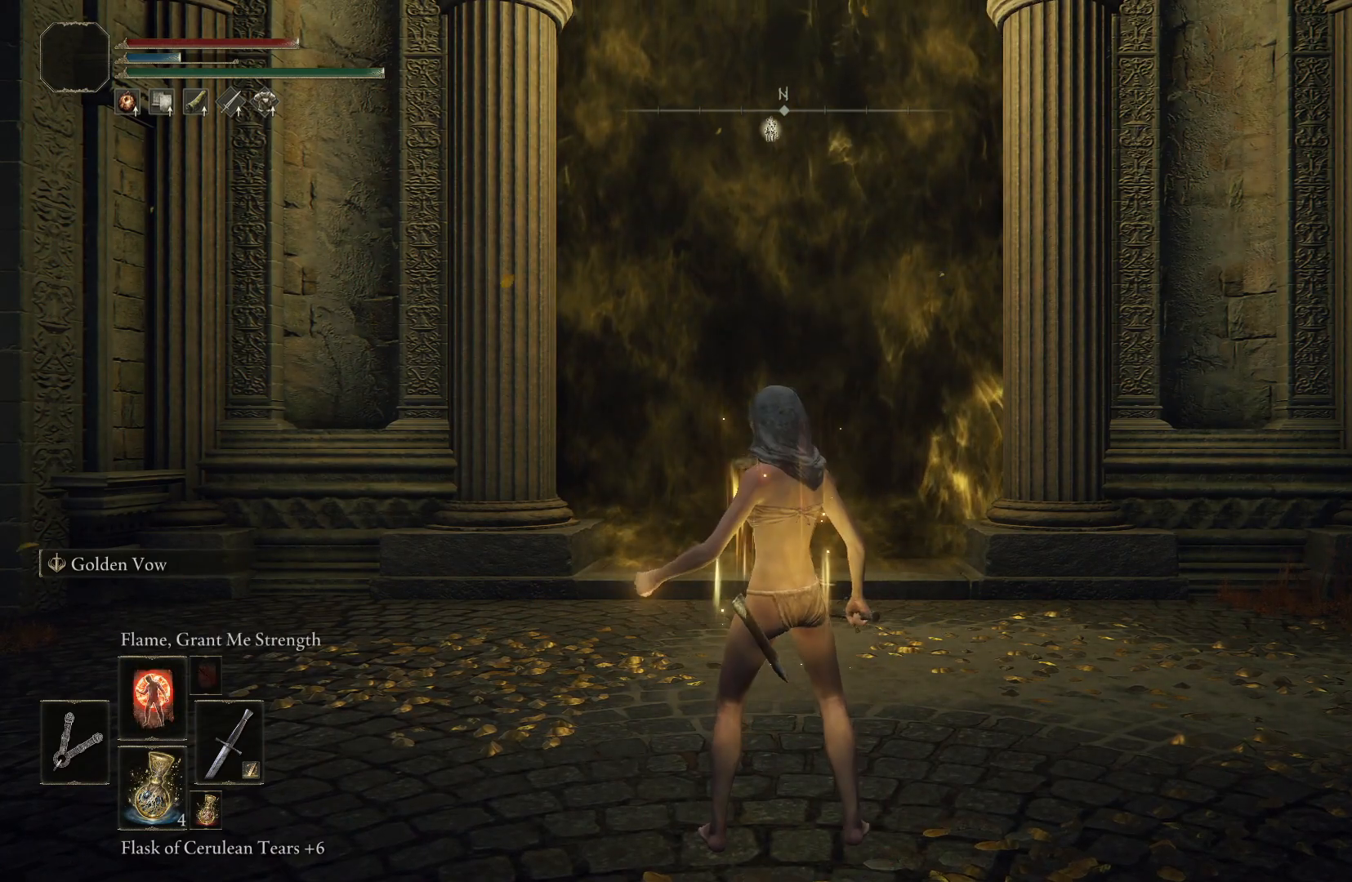
{"buttons": [], "left_stick": "center", "right_stick": "center", "events": []}
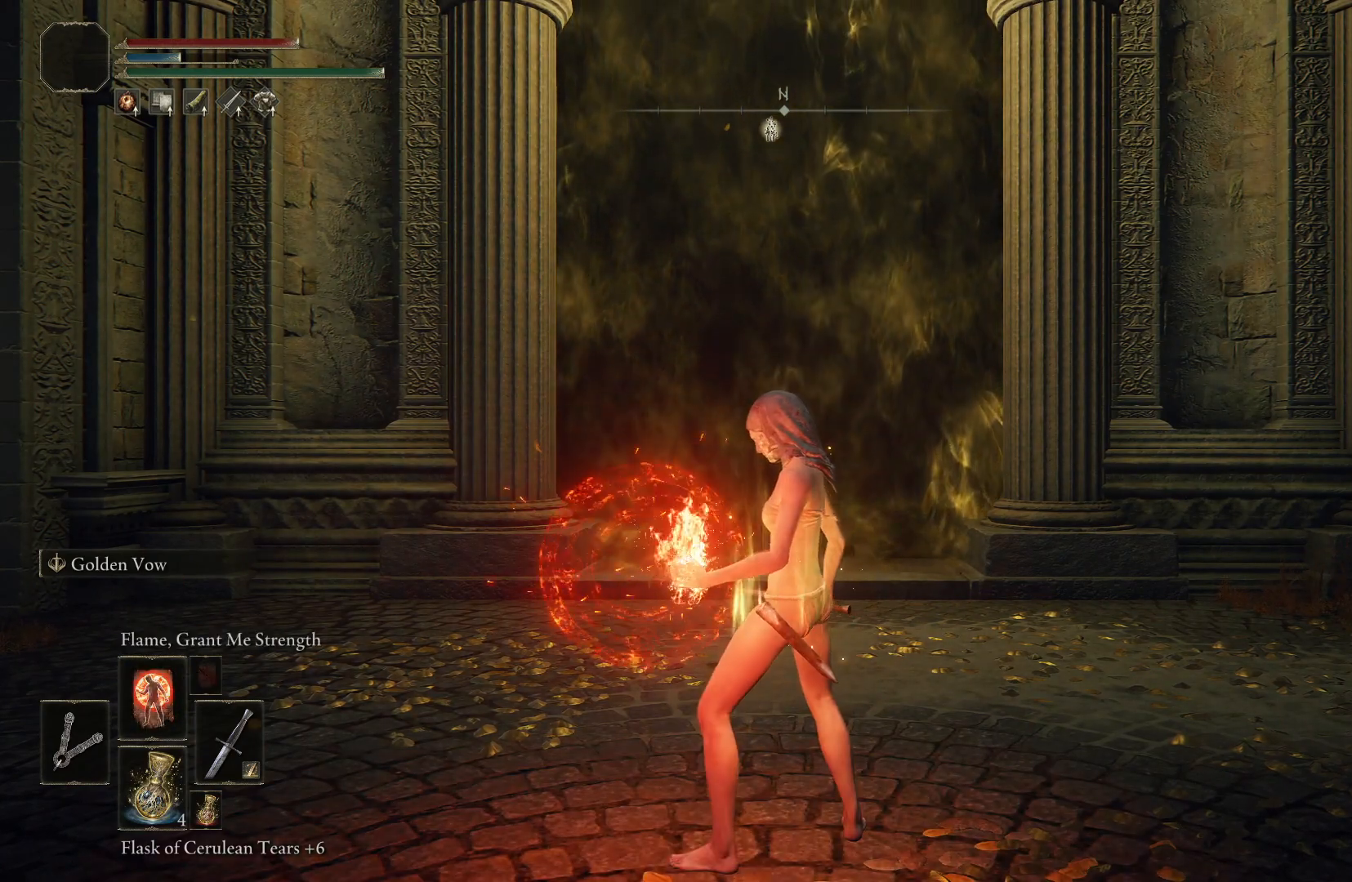
{"buttons": [], "left_stick": "center", "right_stick": "center", "events": []}
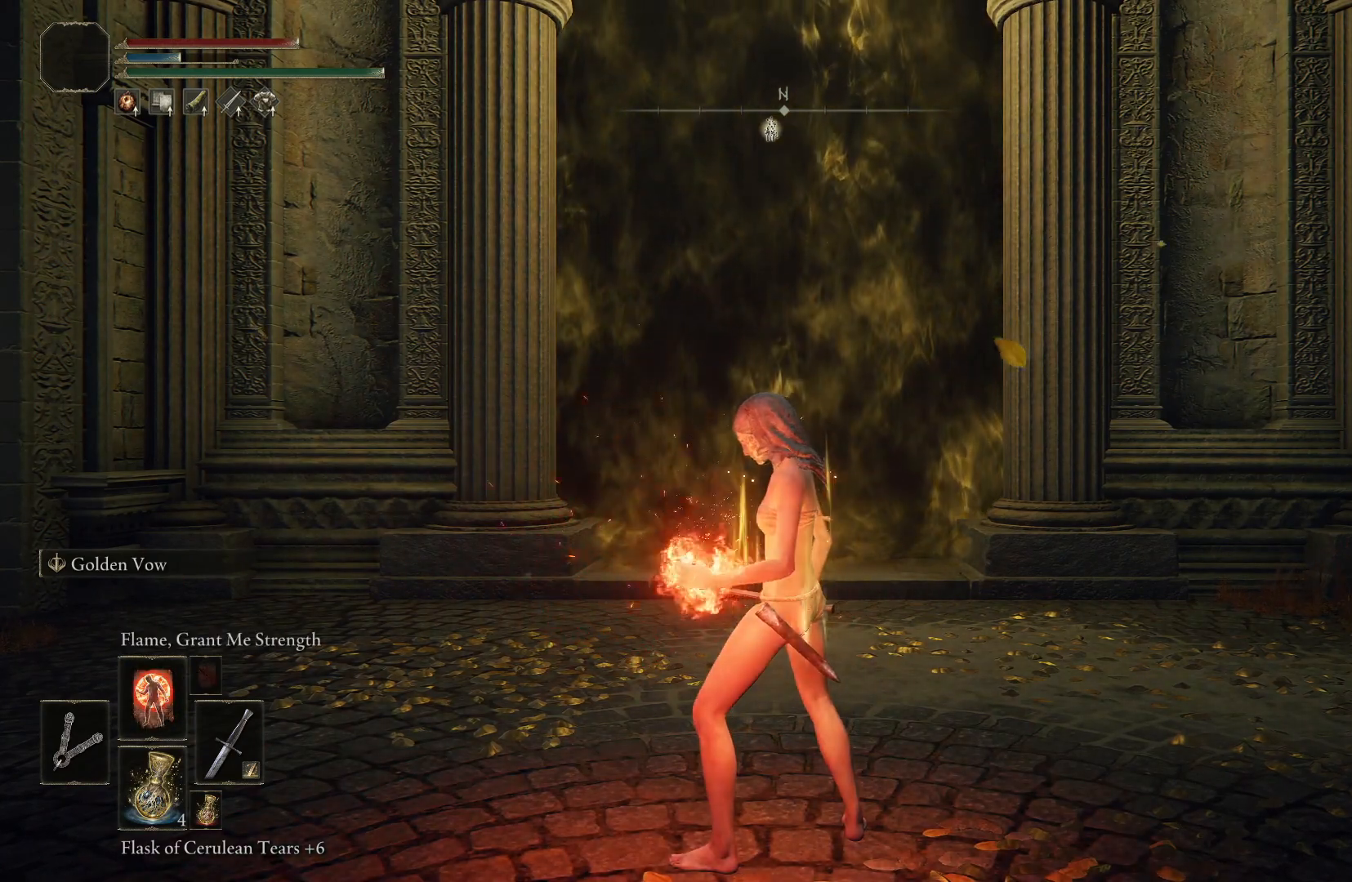
{"buttons": [], "left_stick": "center", "right_stick": "center", "events": []}
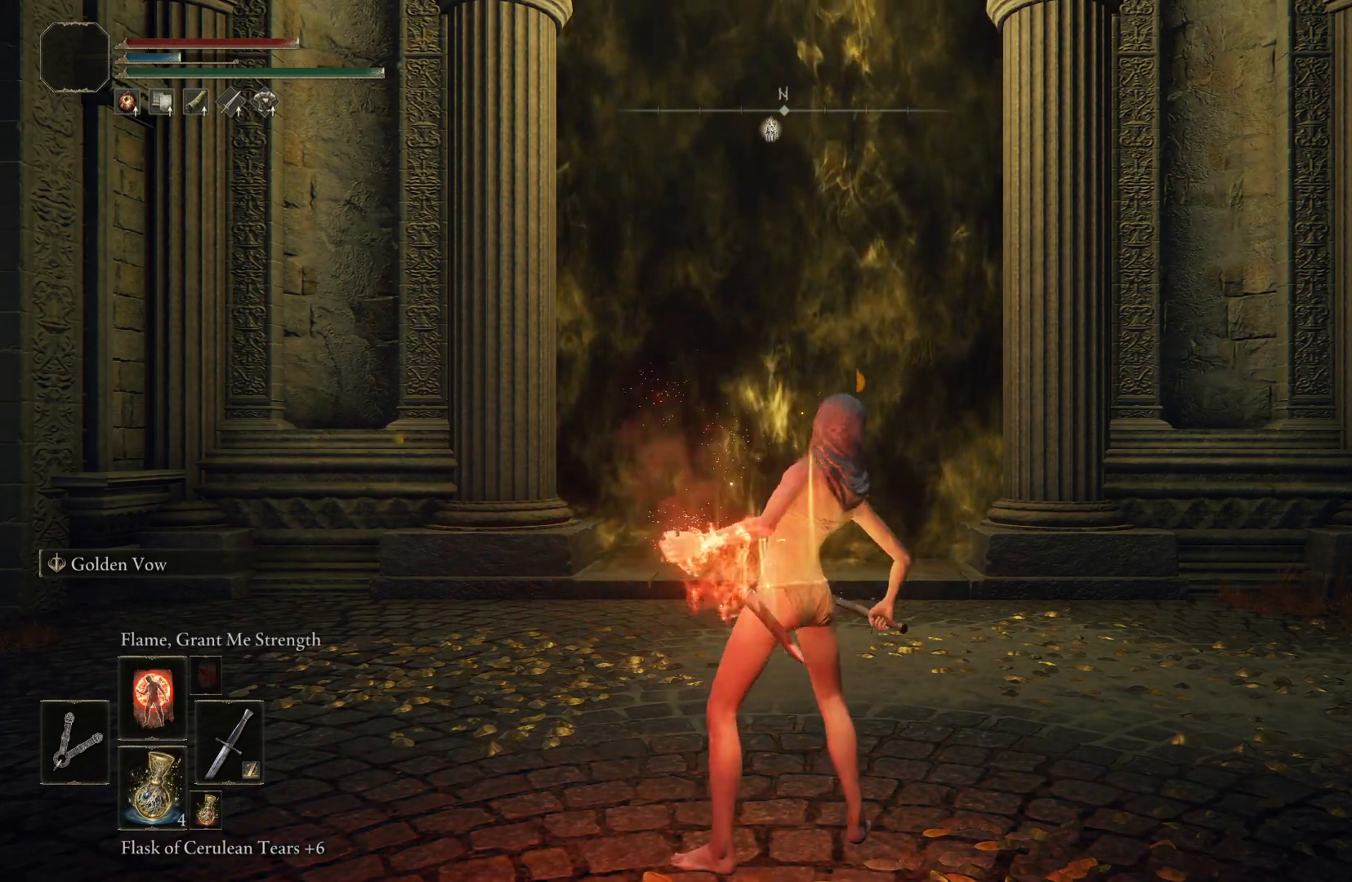
{"buttons": [], "left_stick": "center", "right_stick": "center", "events": []}